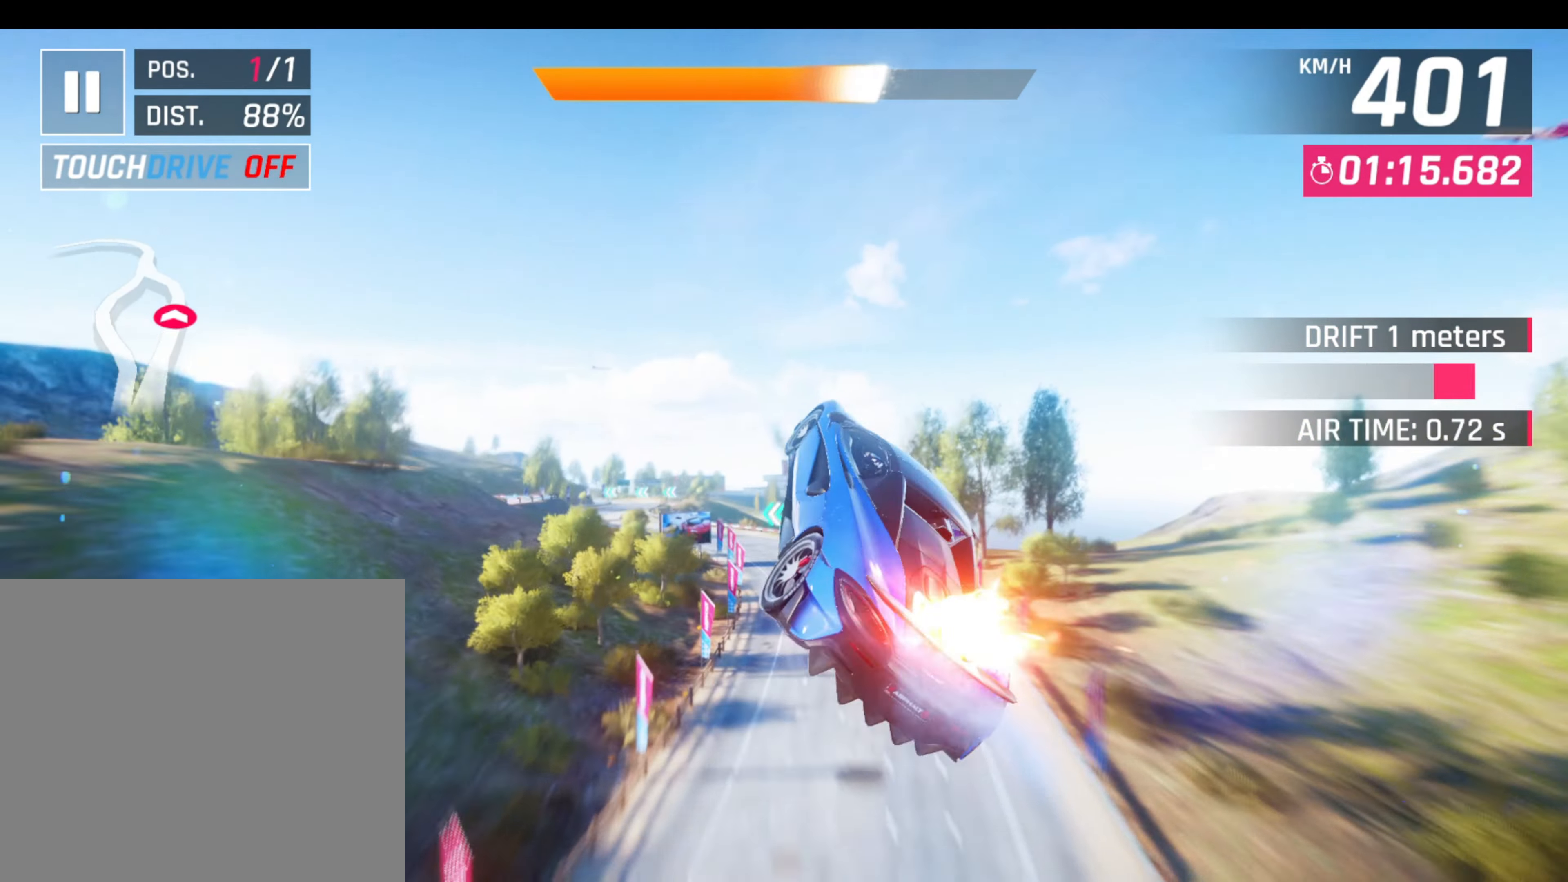
Gameplay with a controller (PlayStation layout); each line is a JSON object with the inputs held at the frame after it. "events" lists button and stick changes between this image and that frame as [ms after this image, input, new state], when the widget could be followed in between. Not read: right_stick.
{"buttons": [], "left_stick": "left", "events": [[50, "R1", "down"], [150, "CROSS", "up"], [150, "R1", "up"]]}
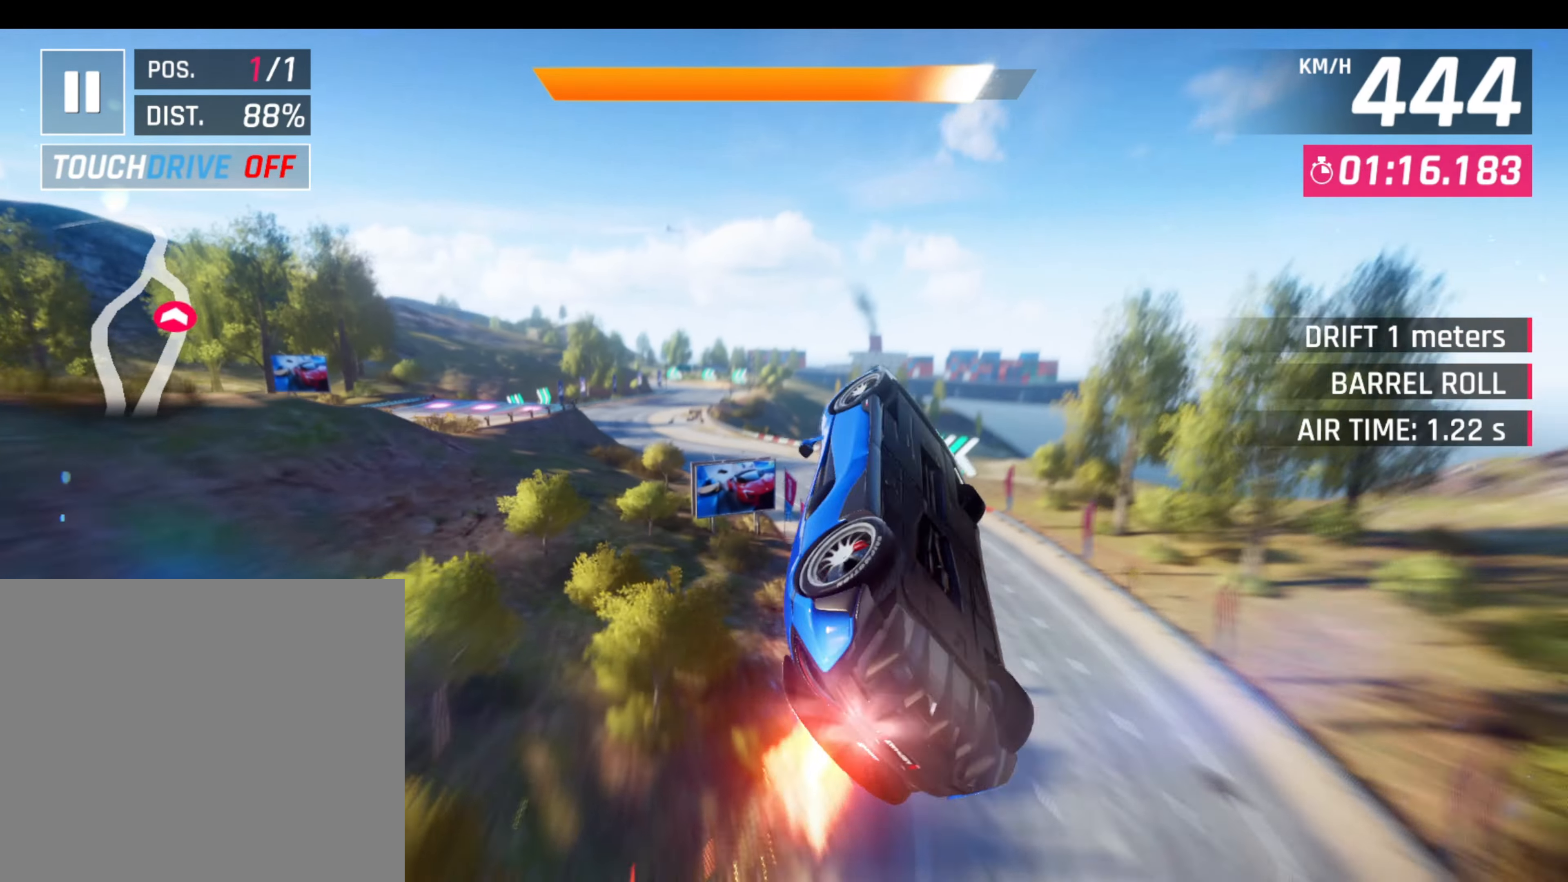
{"buttons": ["R1"], "left_stick": "left", "events": [[350, "L1", "down"], [483, "L1", "up"], [483, "R1", "down"]]}
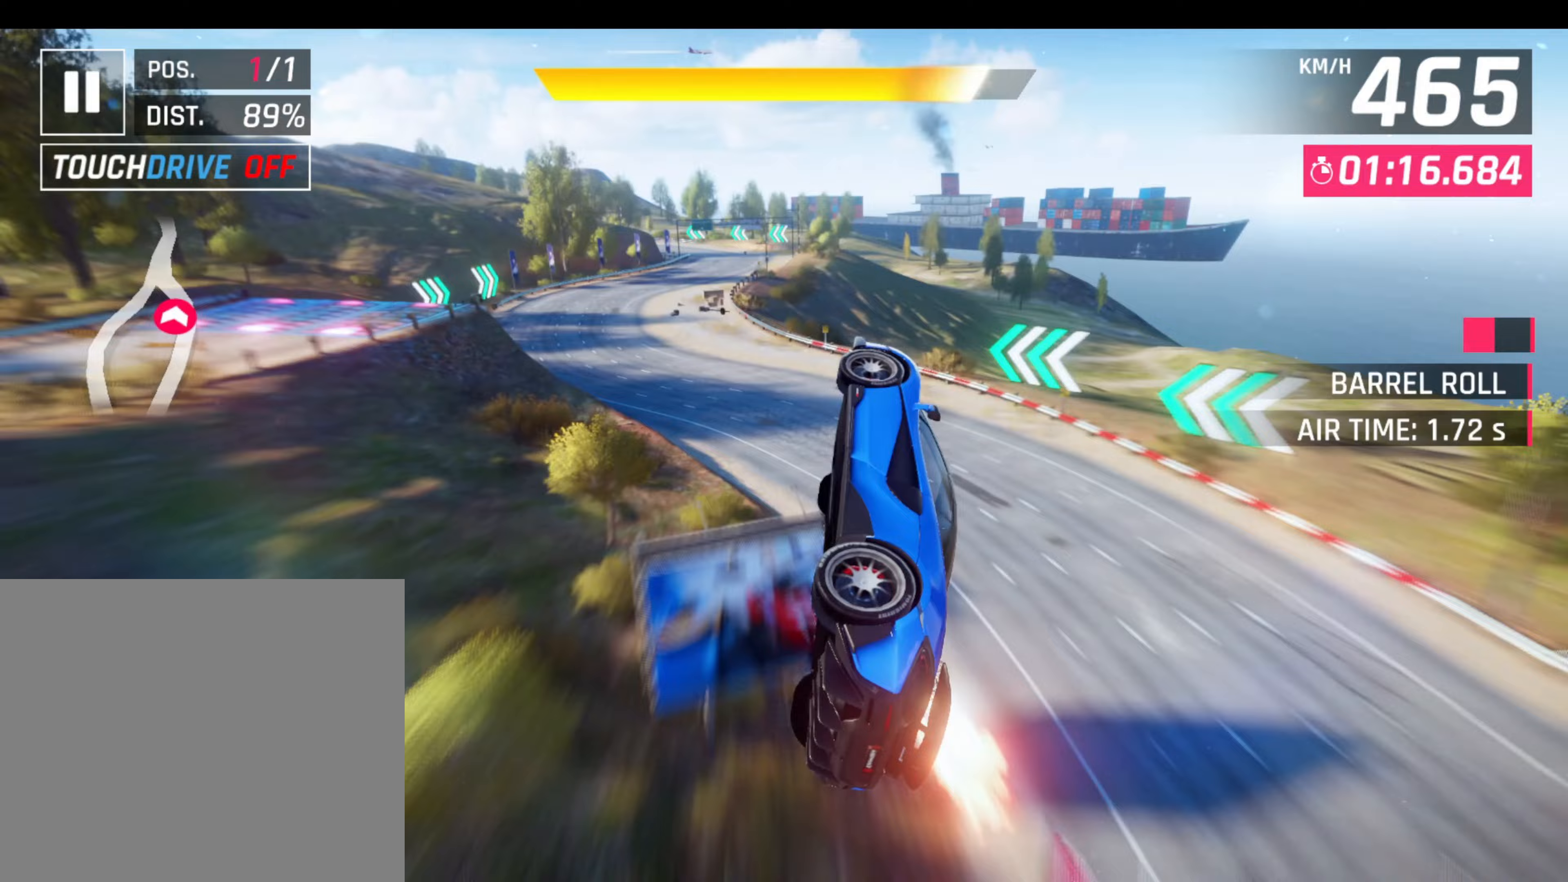
{"buttons": [], "left_stick": "left", "events": [[117, "R1", "up"]]}
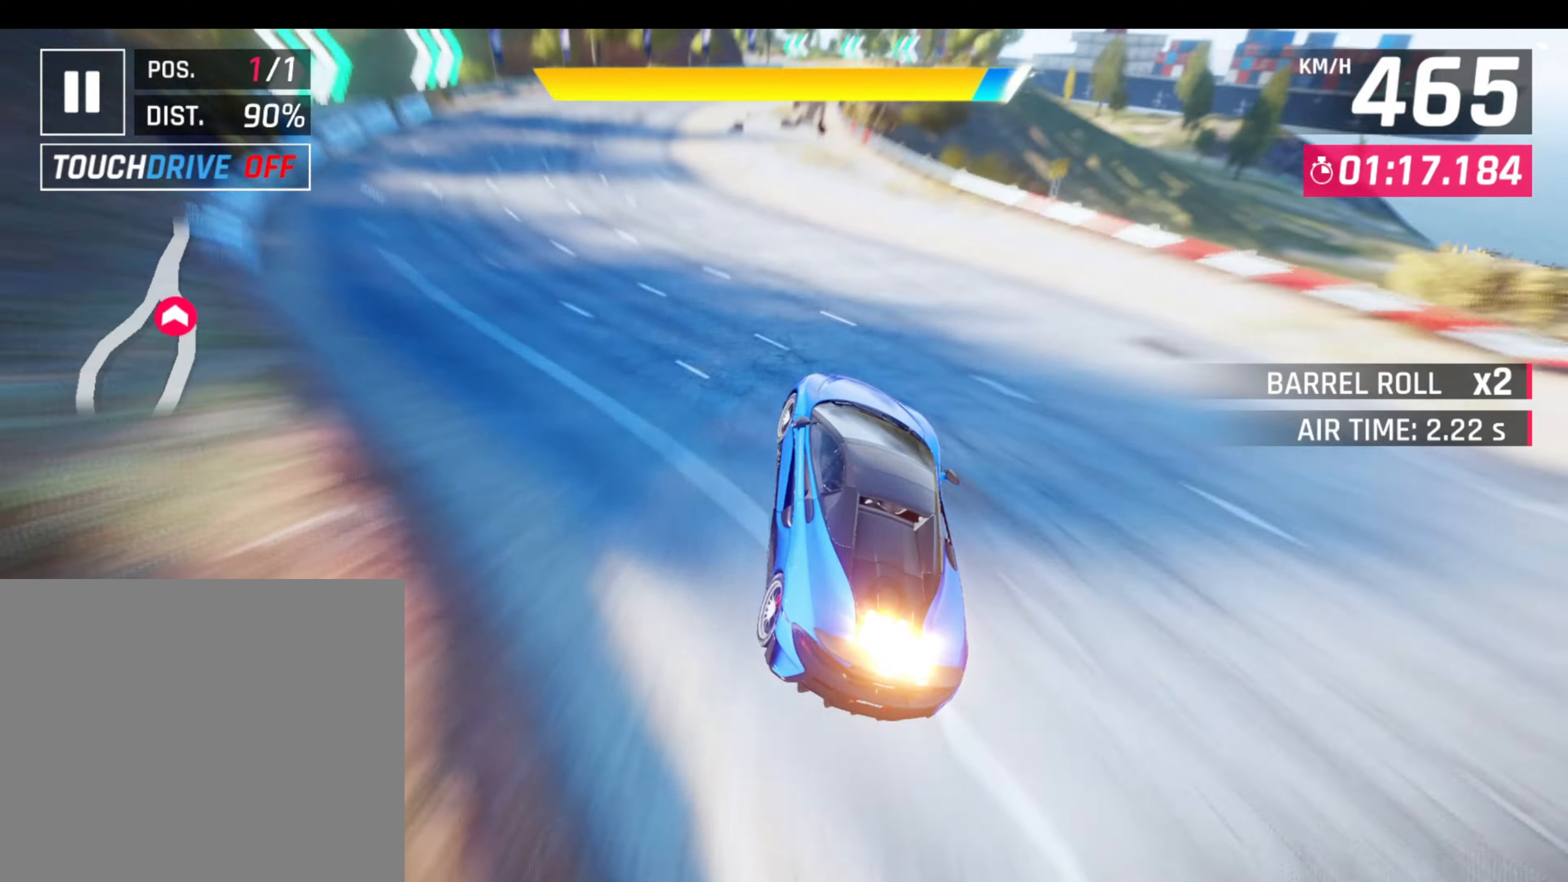
{"buttons": [], "left_stick": "down-right", "events": [[17, "left_stick", "center"], [117, "R1", "down"], [200, "left_stick", "right"], [250, "left_stick", "down-right"], [300, "R1", "up"]]}
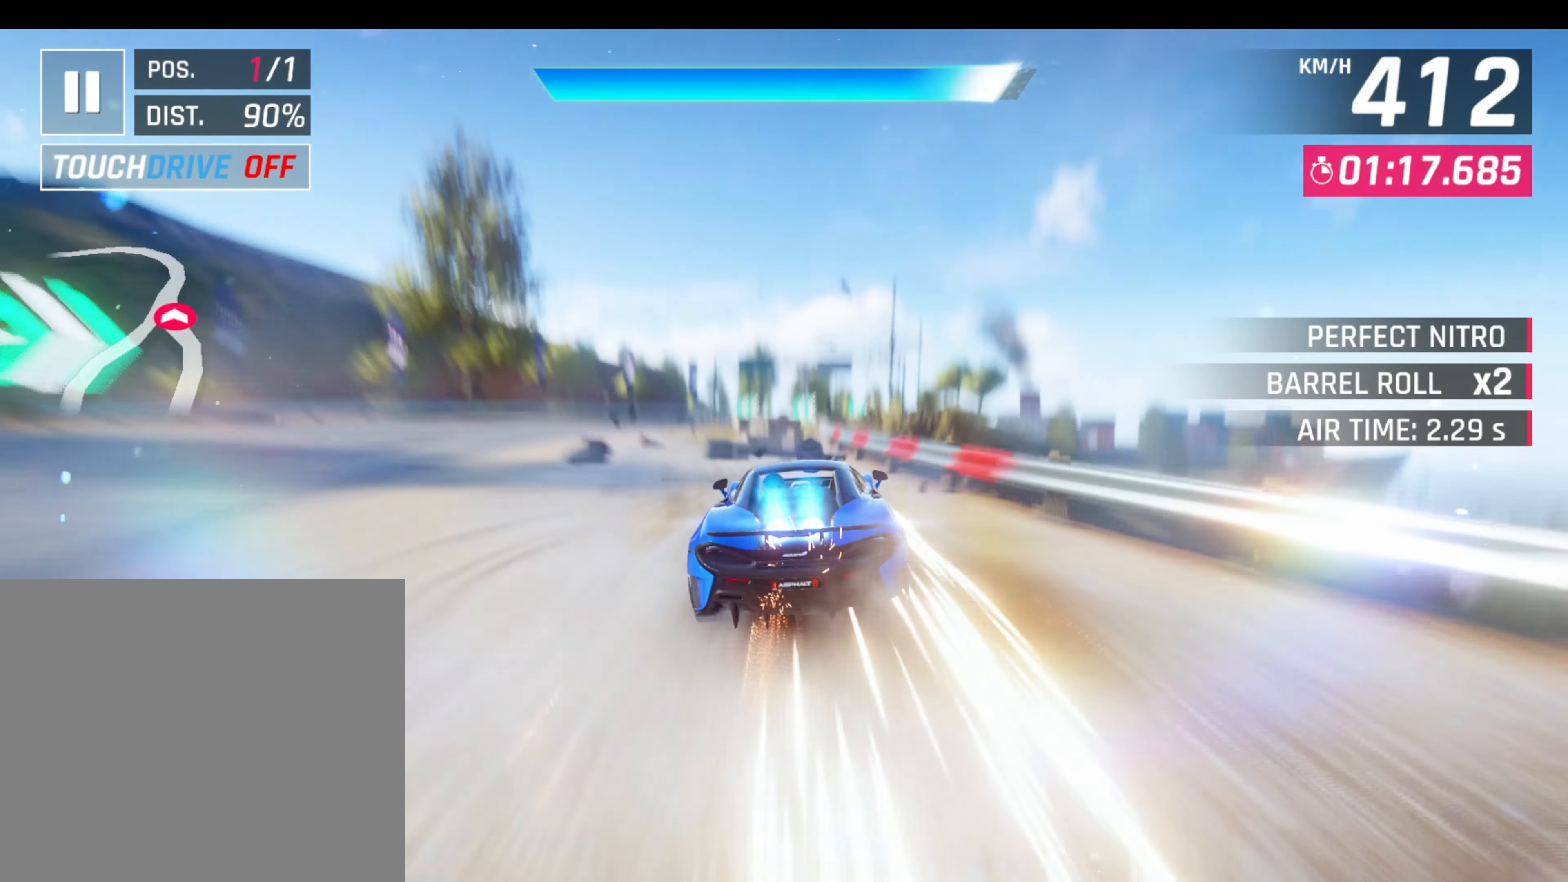
{"buttons": [], "left_stick": "center", "events": [[150, "left_stick", "center"], [283, "L1", "down"], [283, "R1", "down"], [383, "L1", "up"], [467, "R1", "up"]]}
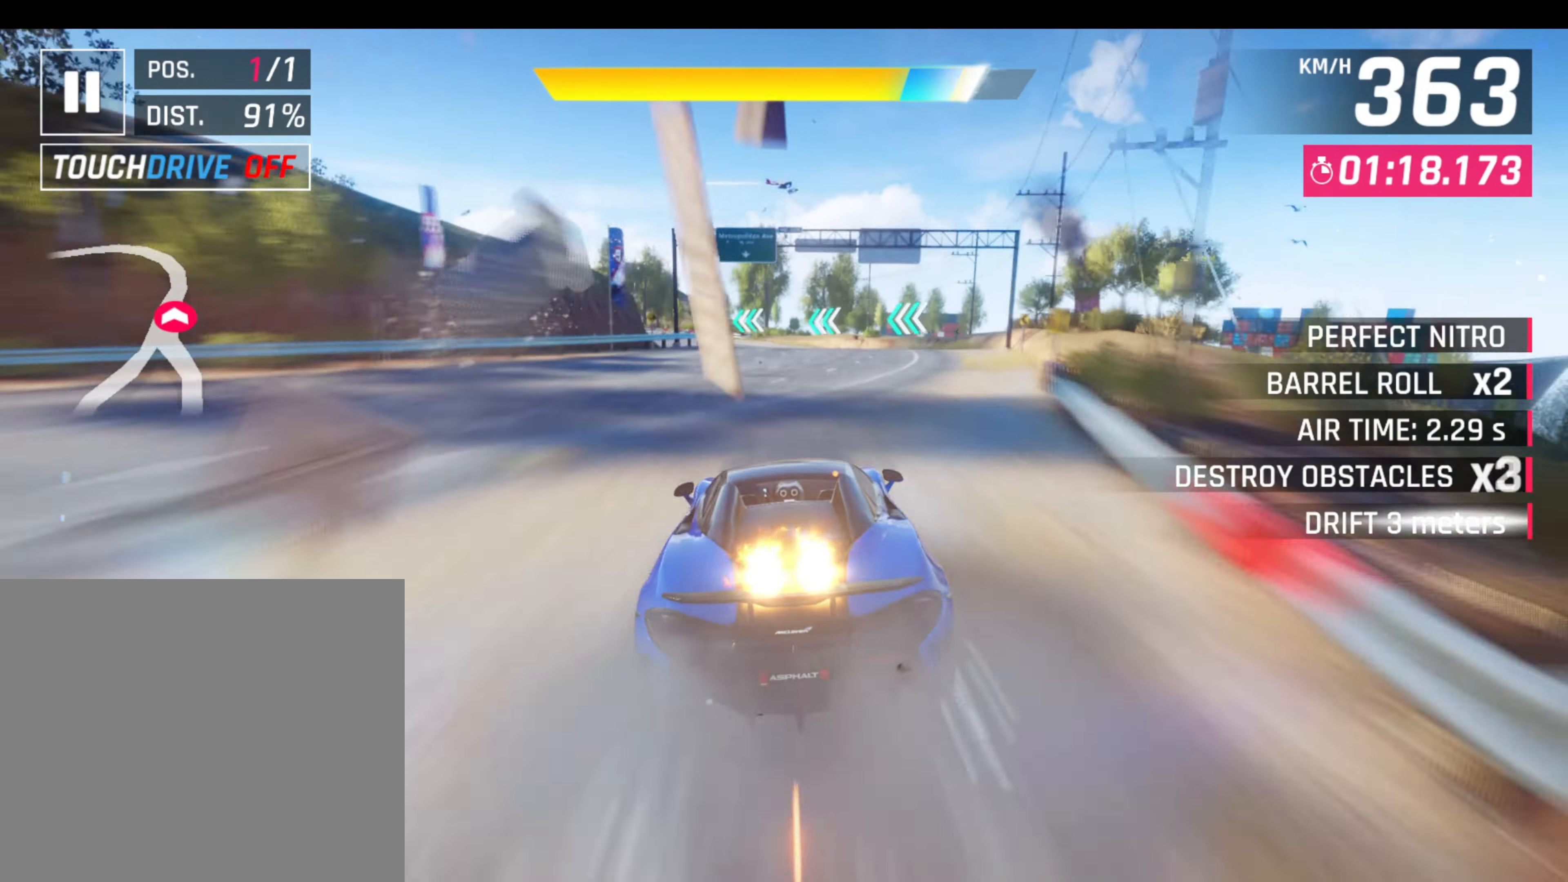
{"buttons": [], "left_stick": "center", "events": [[100, "L1", "down"], [150, "R1", "down"], [150, "left_stick", "left"], [233, "L1", "up"], [317, "R1", "up"], [500, "left_stick", "center"]]}
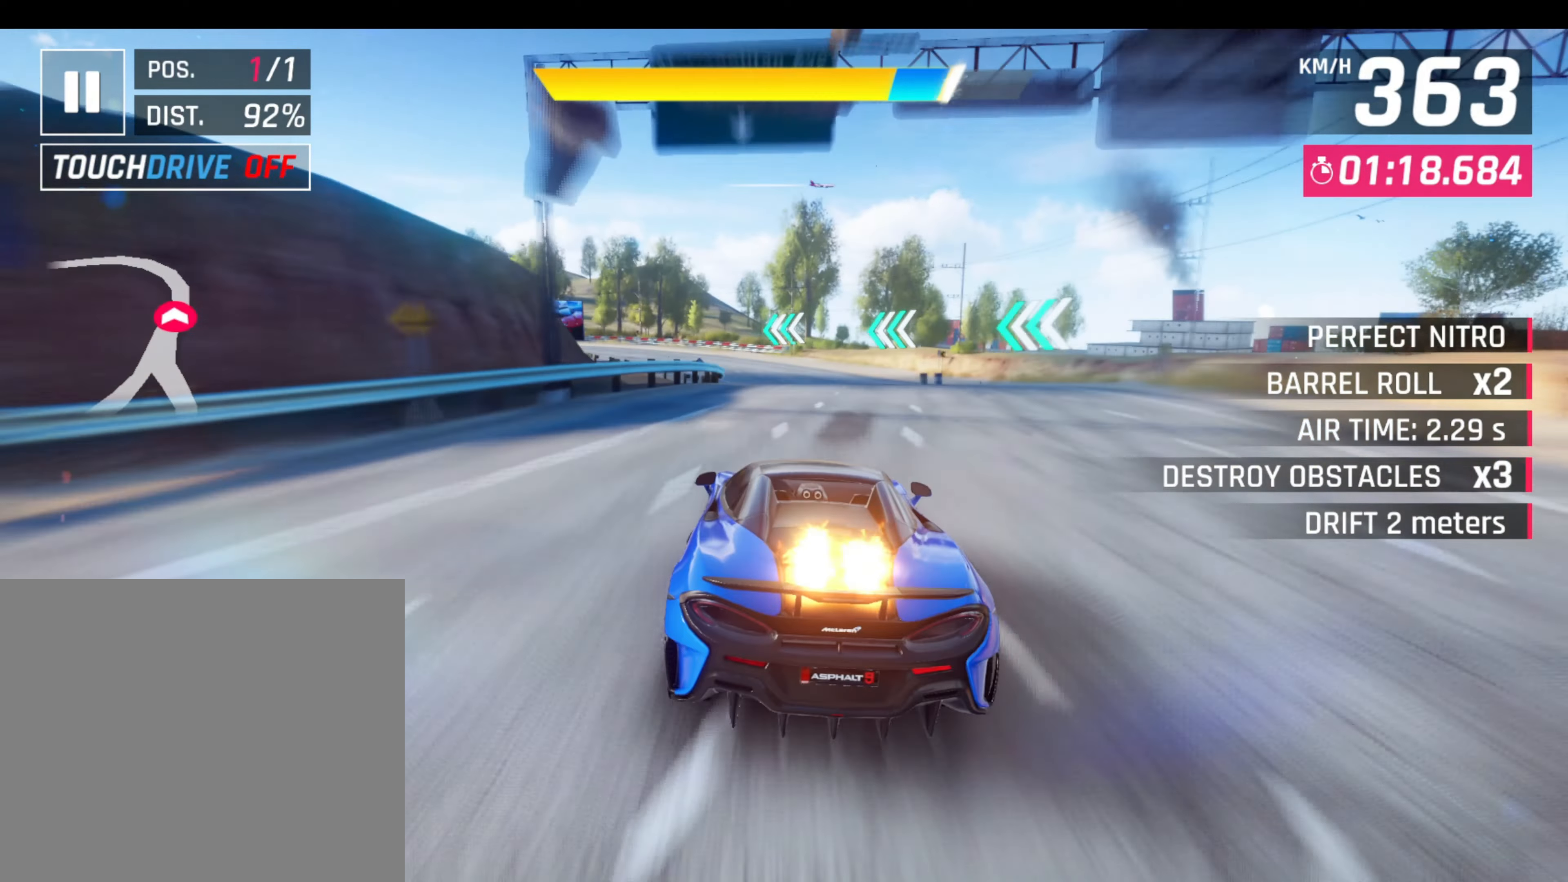
{"buttons": [], "left_stick": "left", "events": [[133, "L1", "down"], [133, "left_stick", "left"], [267, "L1", "up"]]}
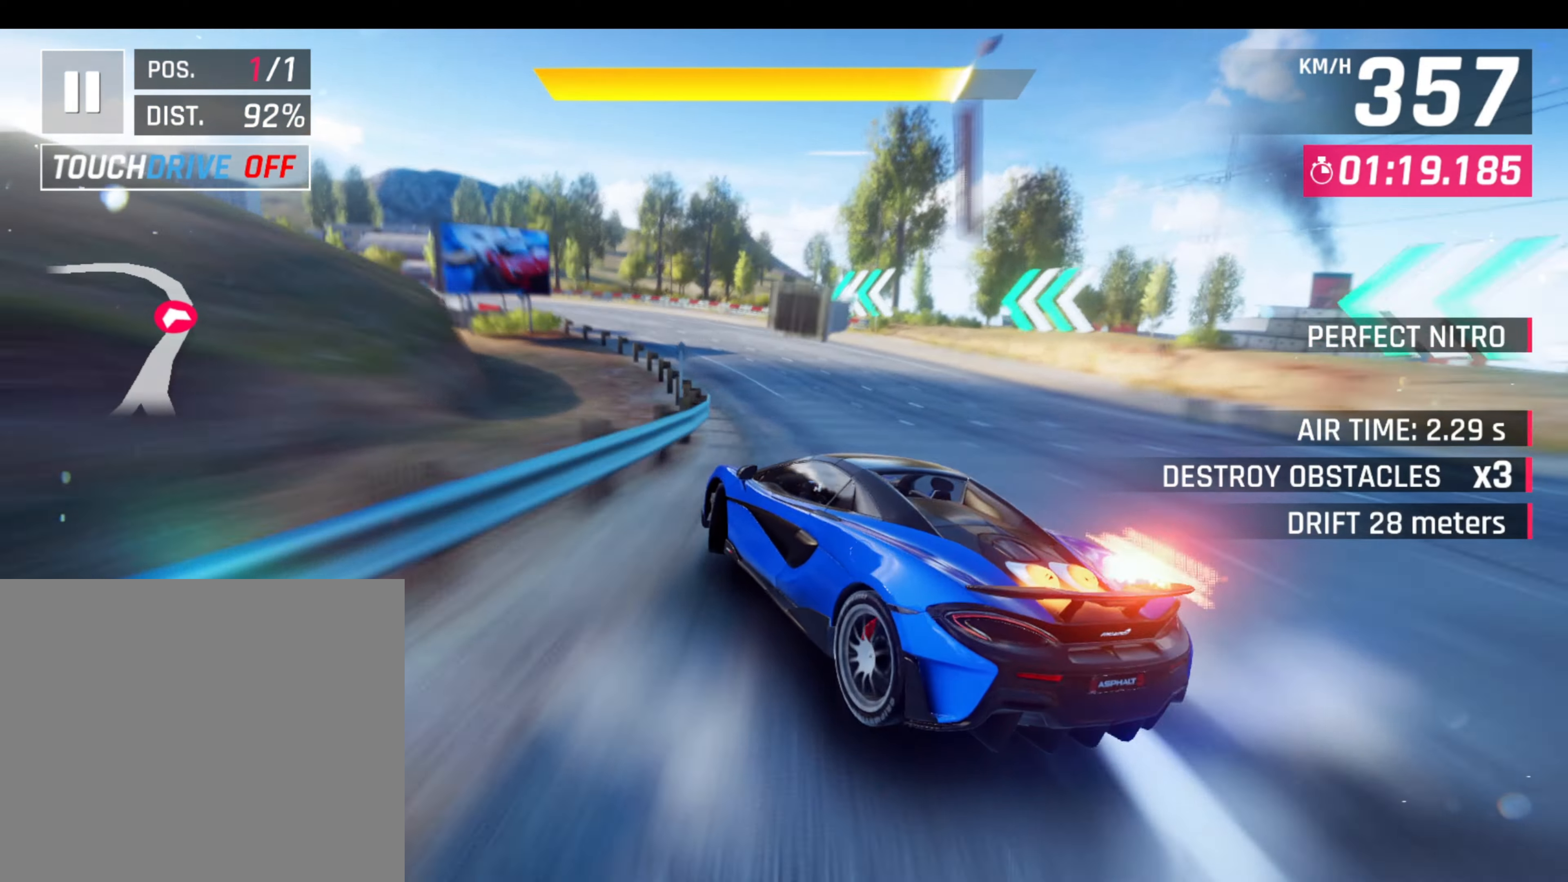
{"buttons": ["R1"], "left_stick": "left", "events": [[483, "R1", "down"]]}
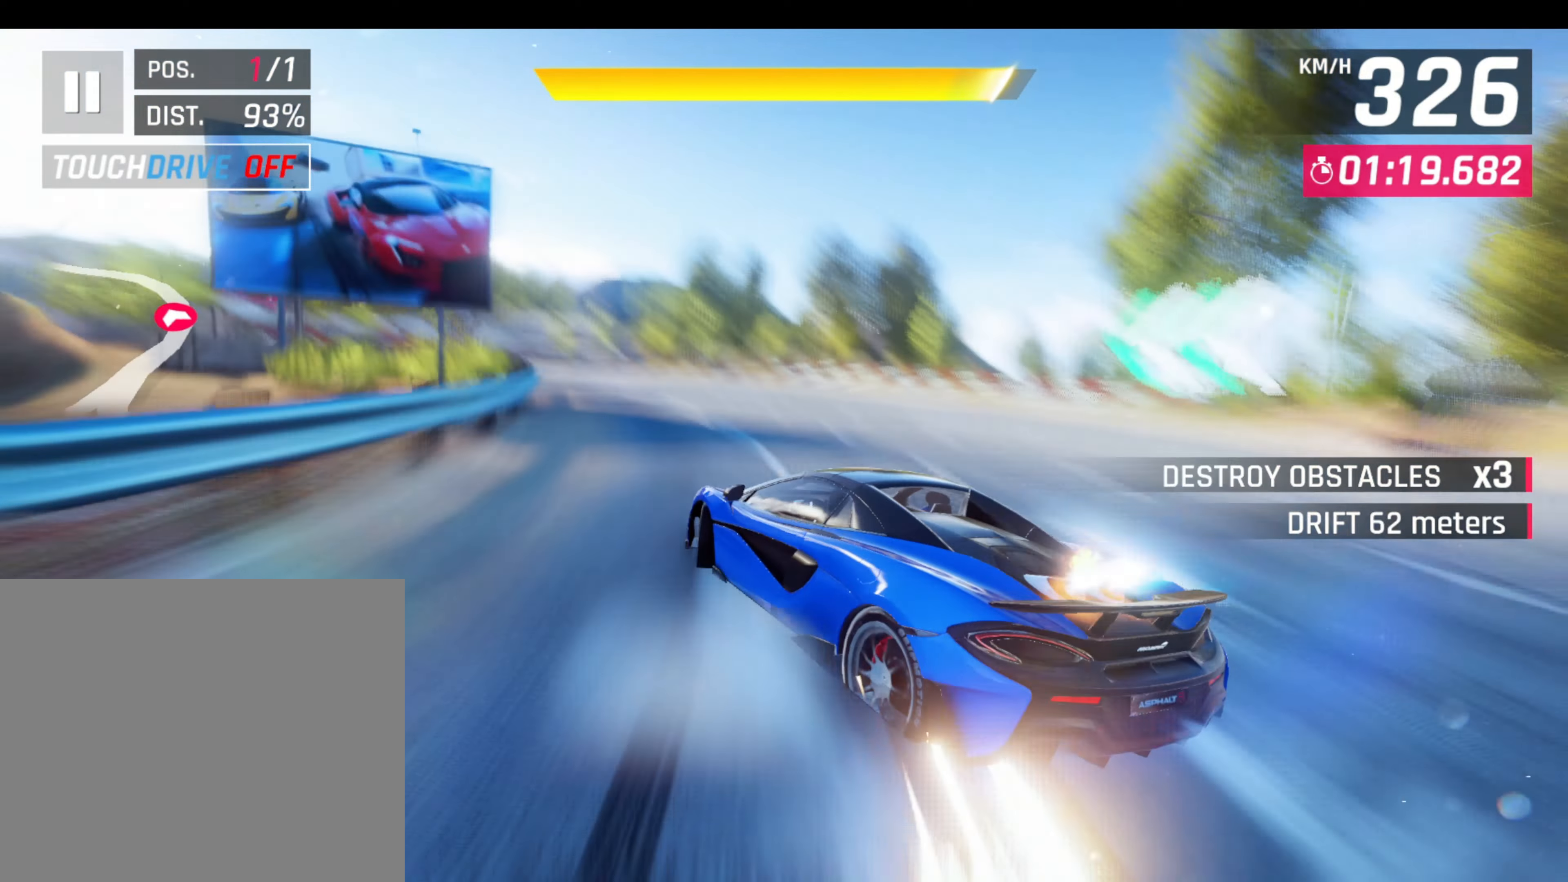
{"buttons": [], "left_stick": "left", "events": [[33, "L1", "down"], [167, "L1", "up"], [167, "R1", "up"]]}
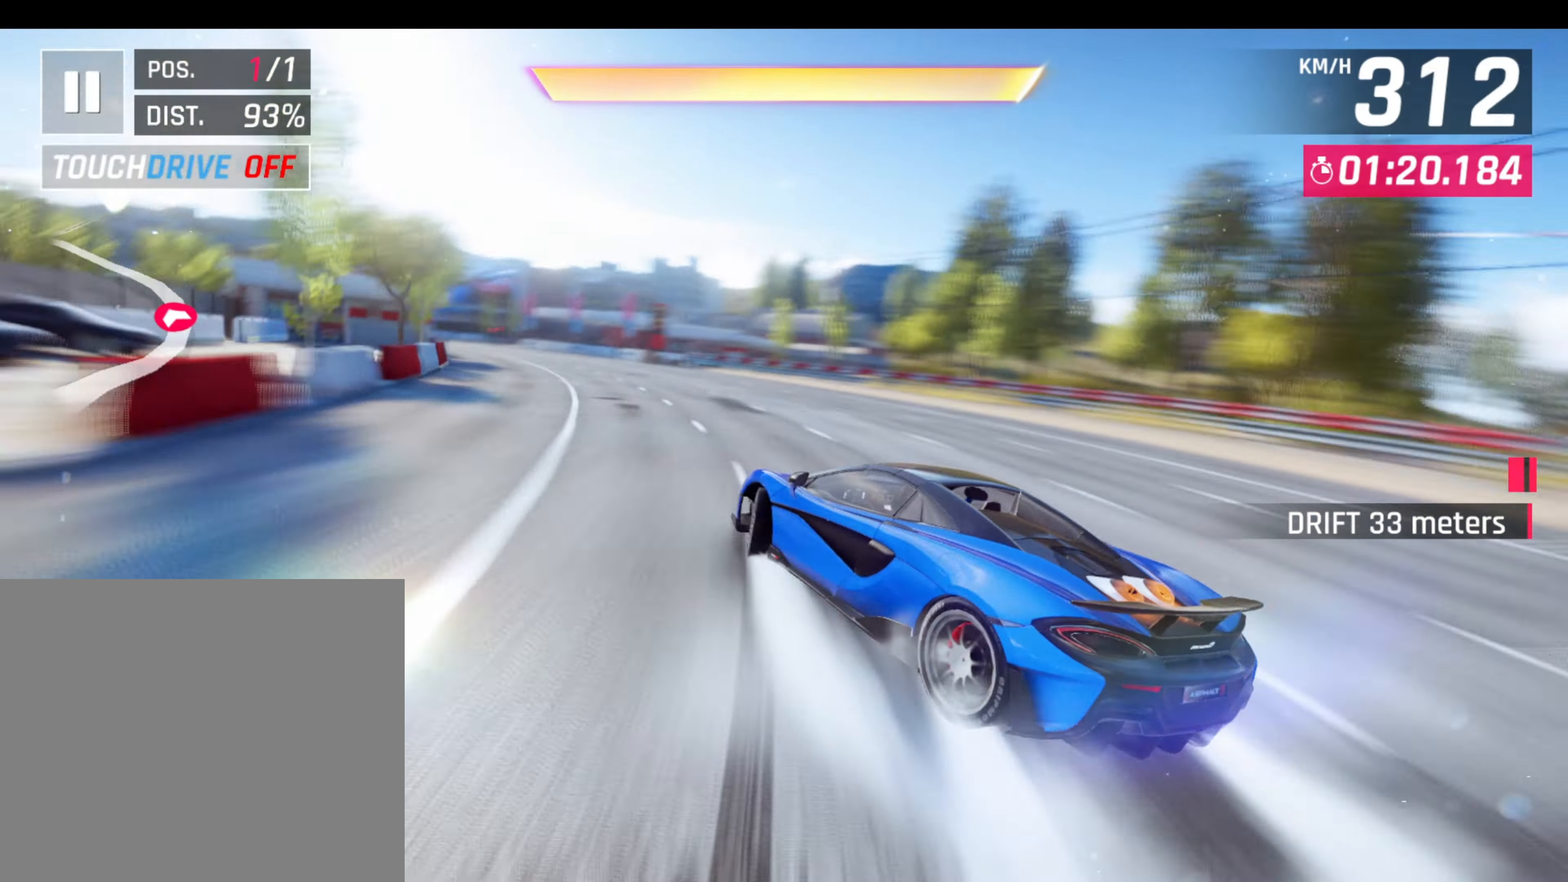
{"buttons": ["L1"], "left_stick": "right", "events": [[500, "L1", "down"], [500, "left_stick", "right"]]}
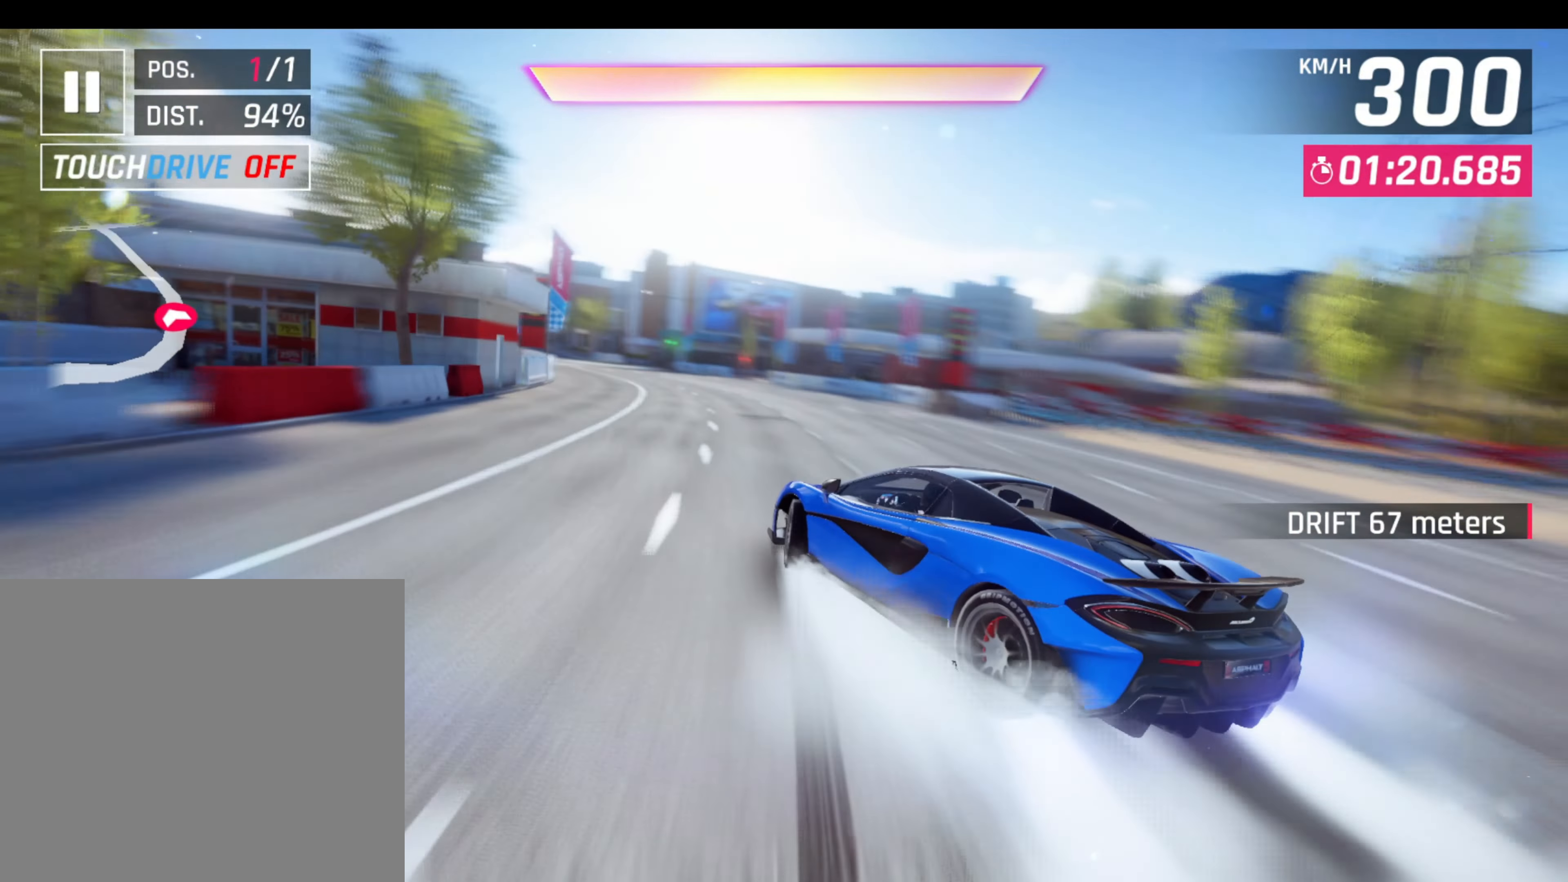
{"buttons": ["CROSS", "R1"], "left_stick": "left", "events": [[100, "CROSS", "down"], [100, "R1", "down"], [133, "L1", "up"], [133, "left_stick", "left"]]}
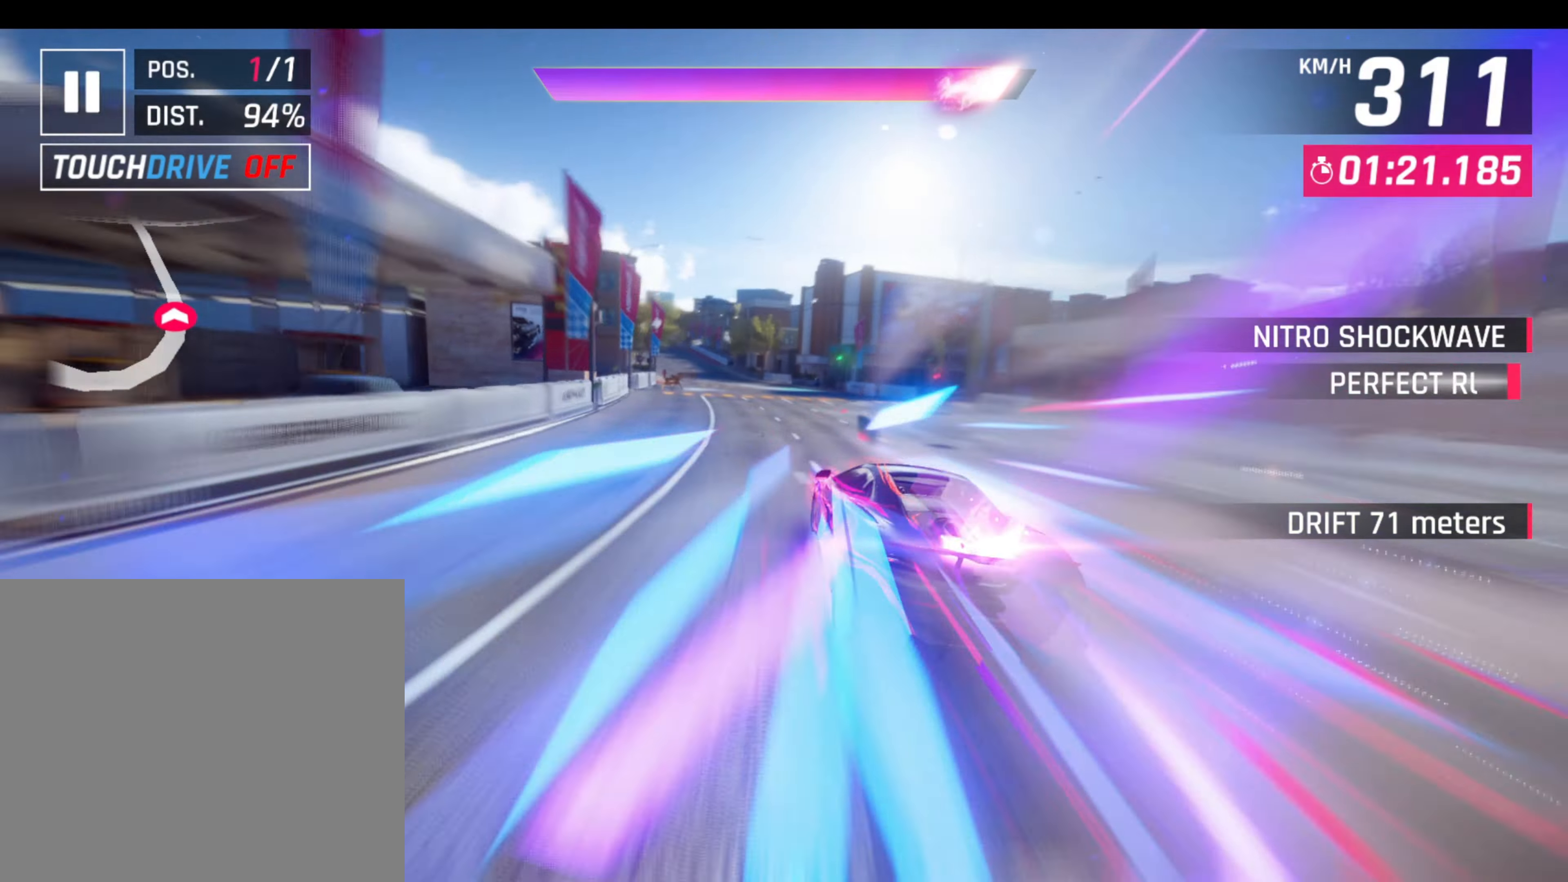
{"buttons": [], "left_stick": "center", "events": [[300, "CROSS", "up"], [350, "R1", "up"], [483, "left_stick", "center"]]}
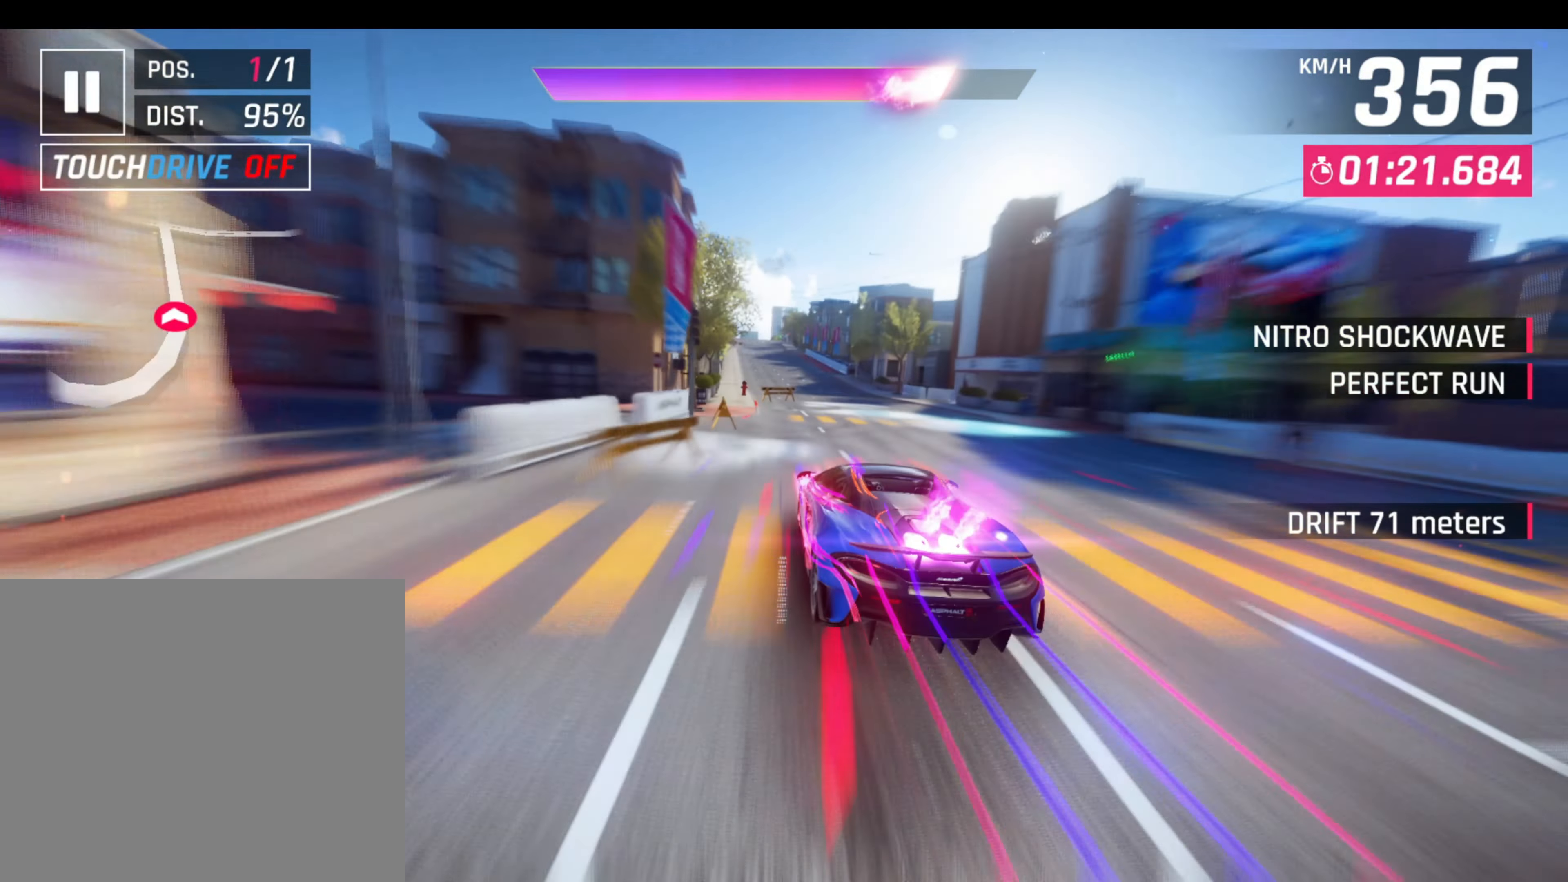
{"buttons": [], "left_stick": "left", "events": [[300, "left_stick", "left"]]}
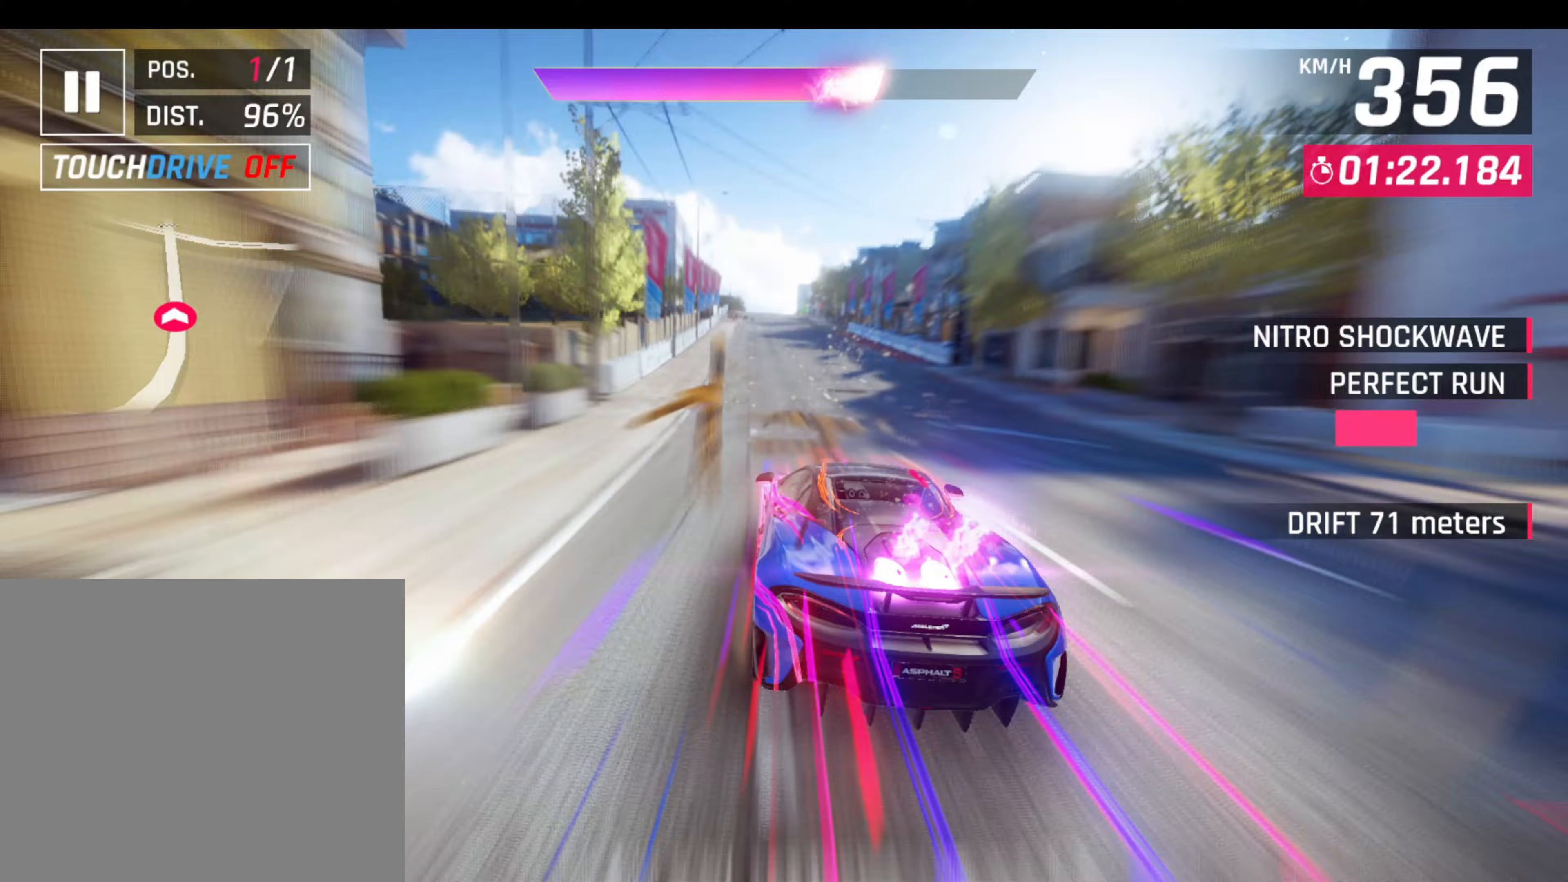
{"buttons": [], "left_stick": "center", "events": [[150, "left_stick", "center"]]}
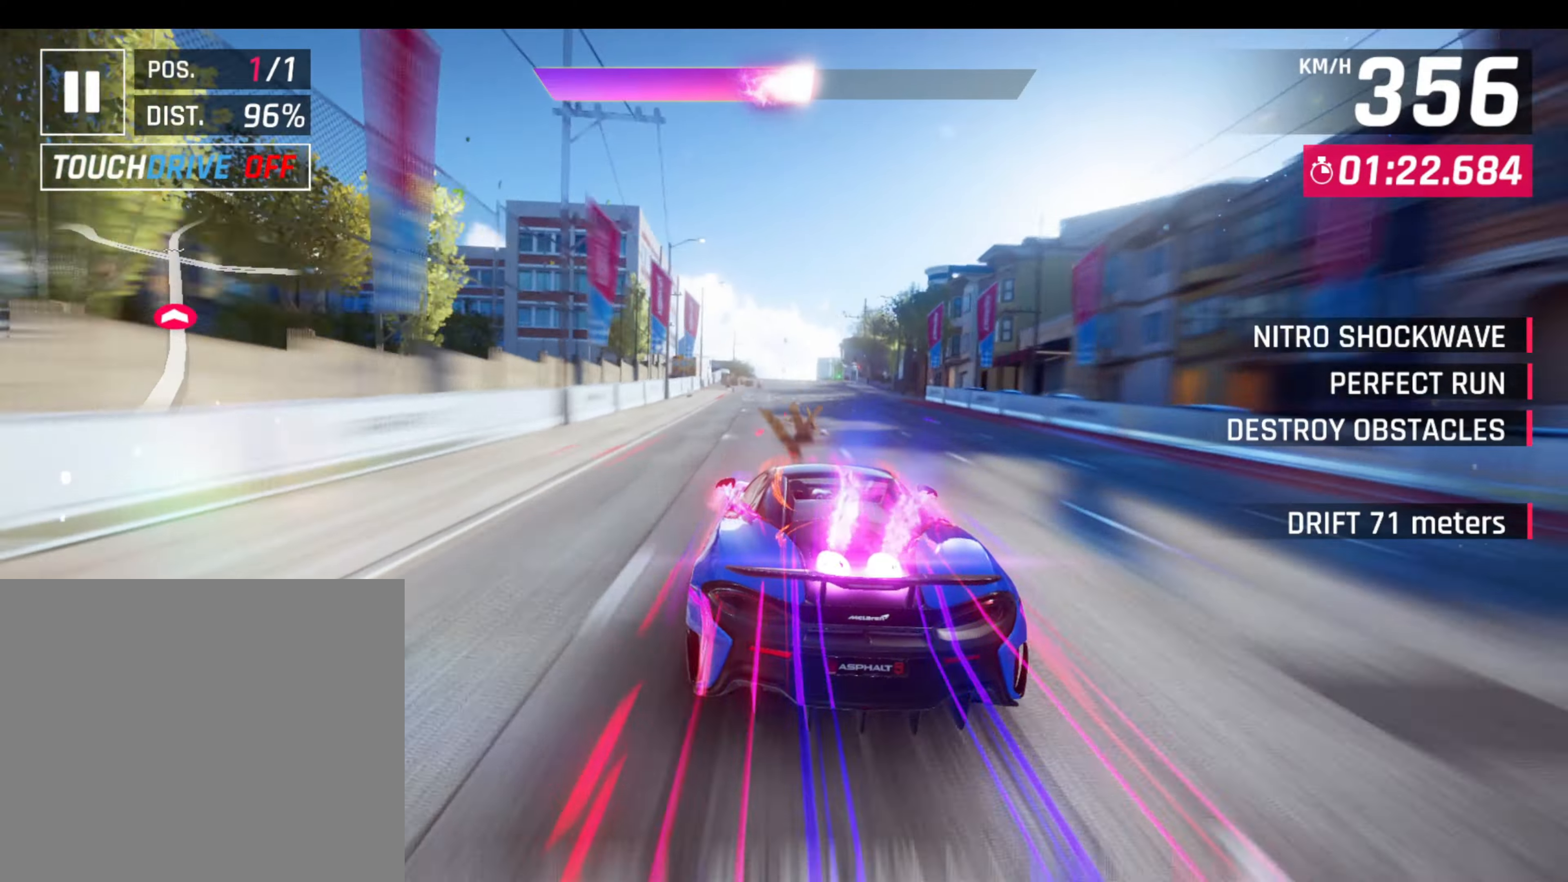
{"buttons": [], "left_stick": "center", "events": []}
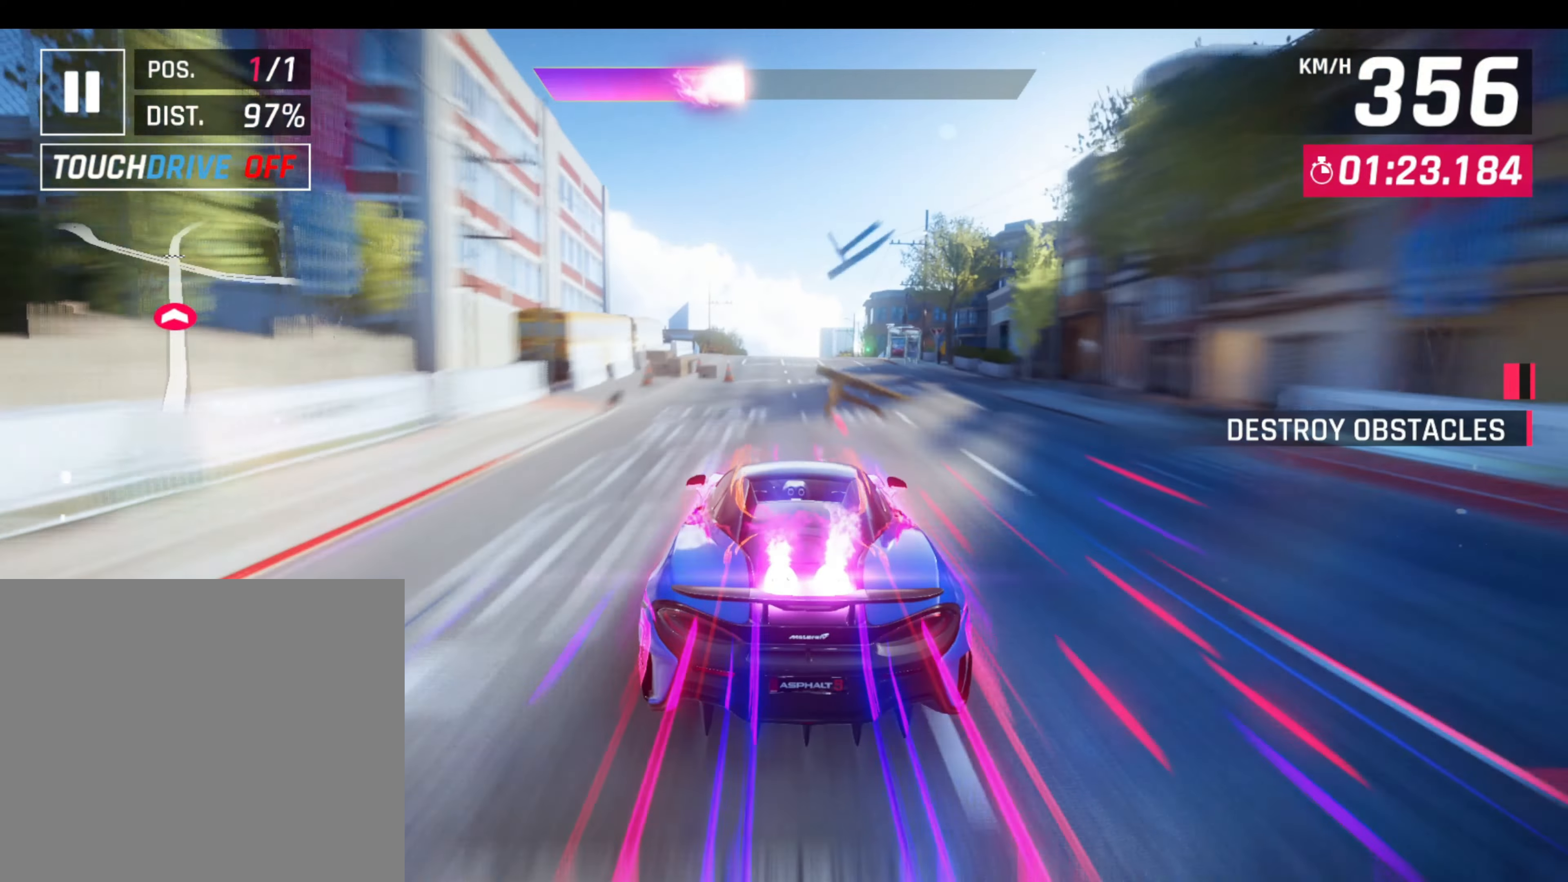
{"buttons": [], "left_stick": "center", "events": []}
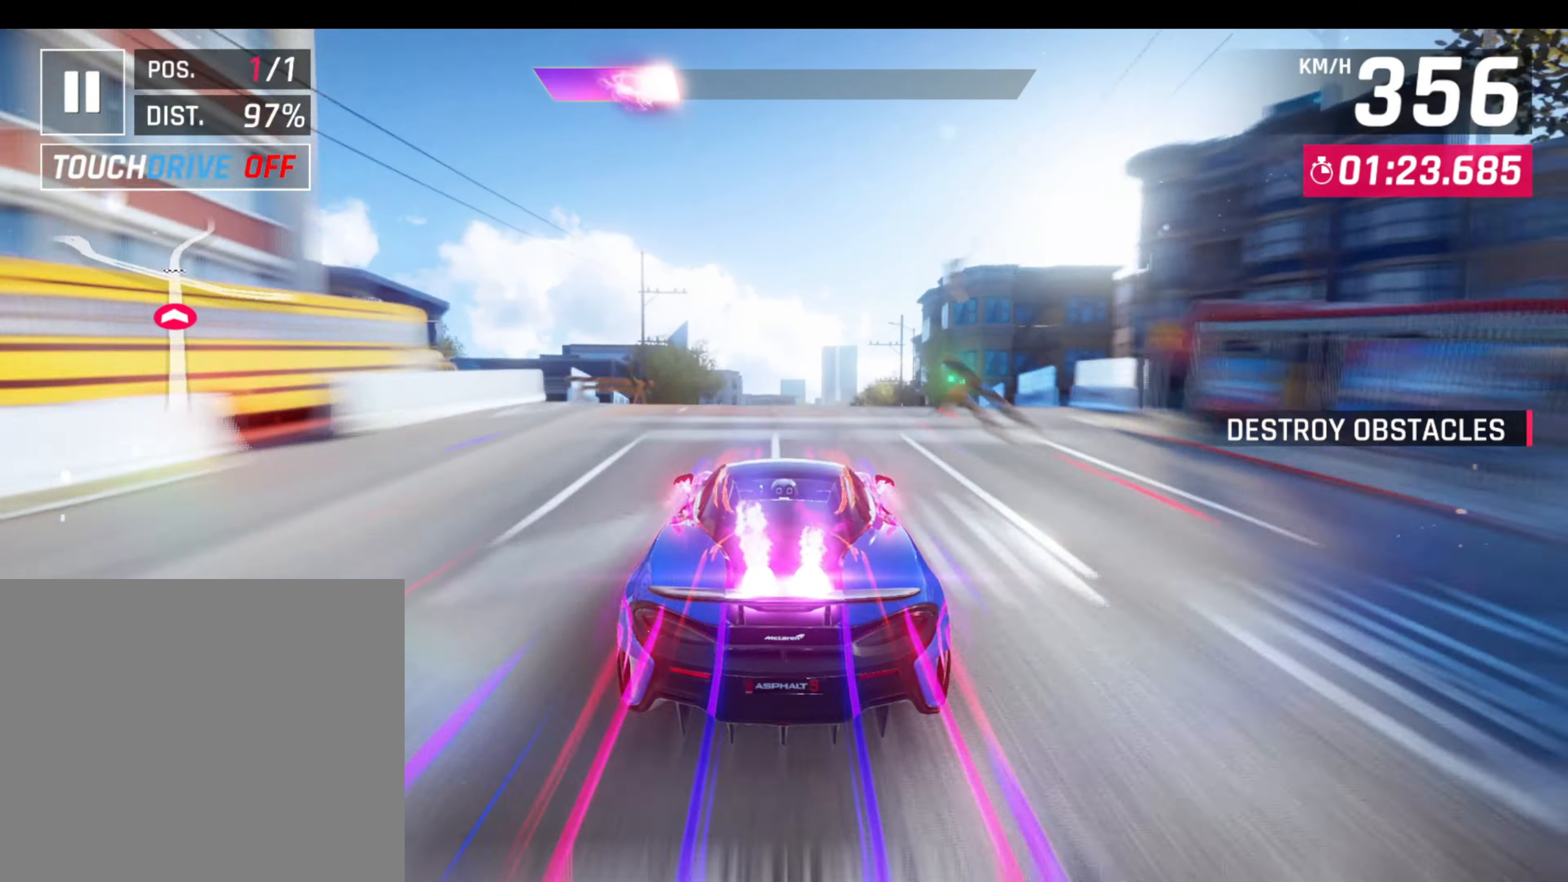
{"buttons": [], "left_stick": "center", "events": []}
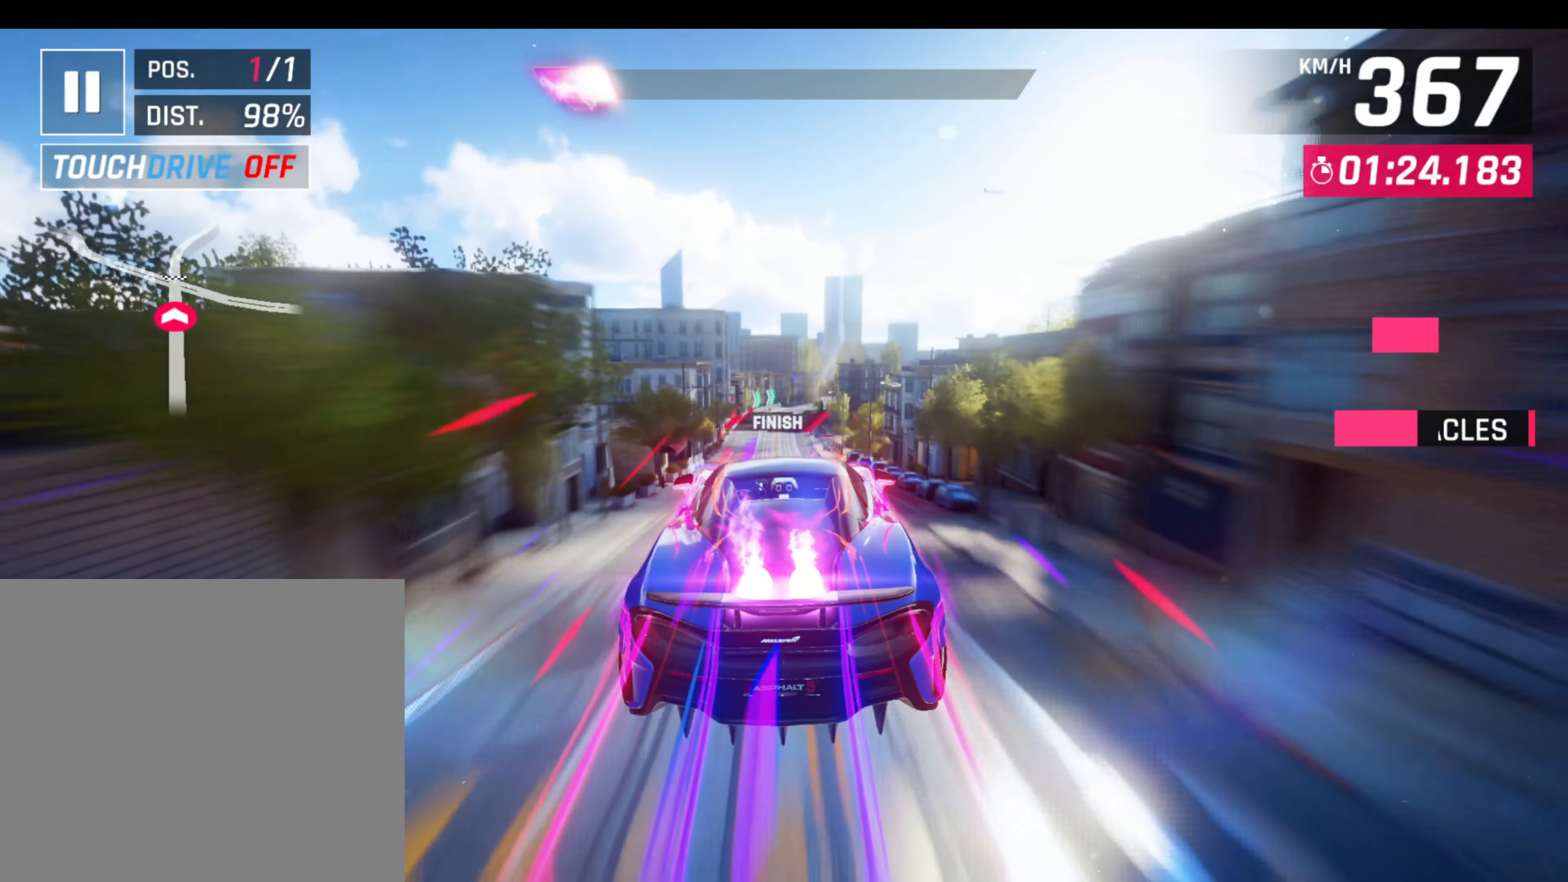
{"buttons": [], "left_stick": "center", "events": []}
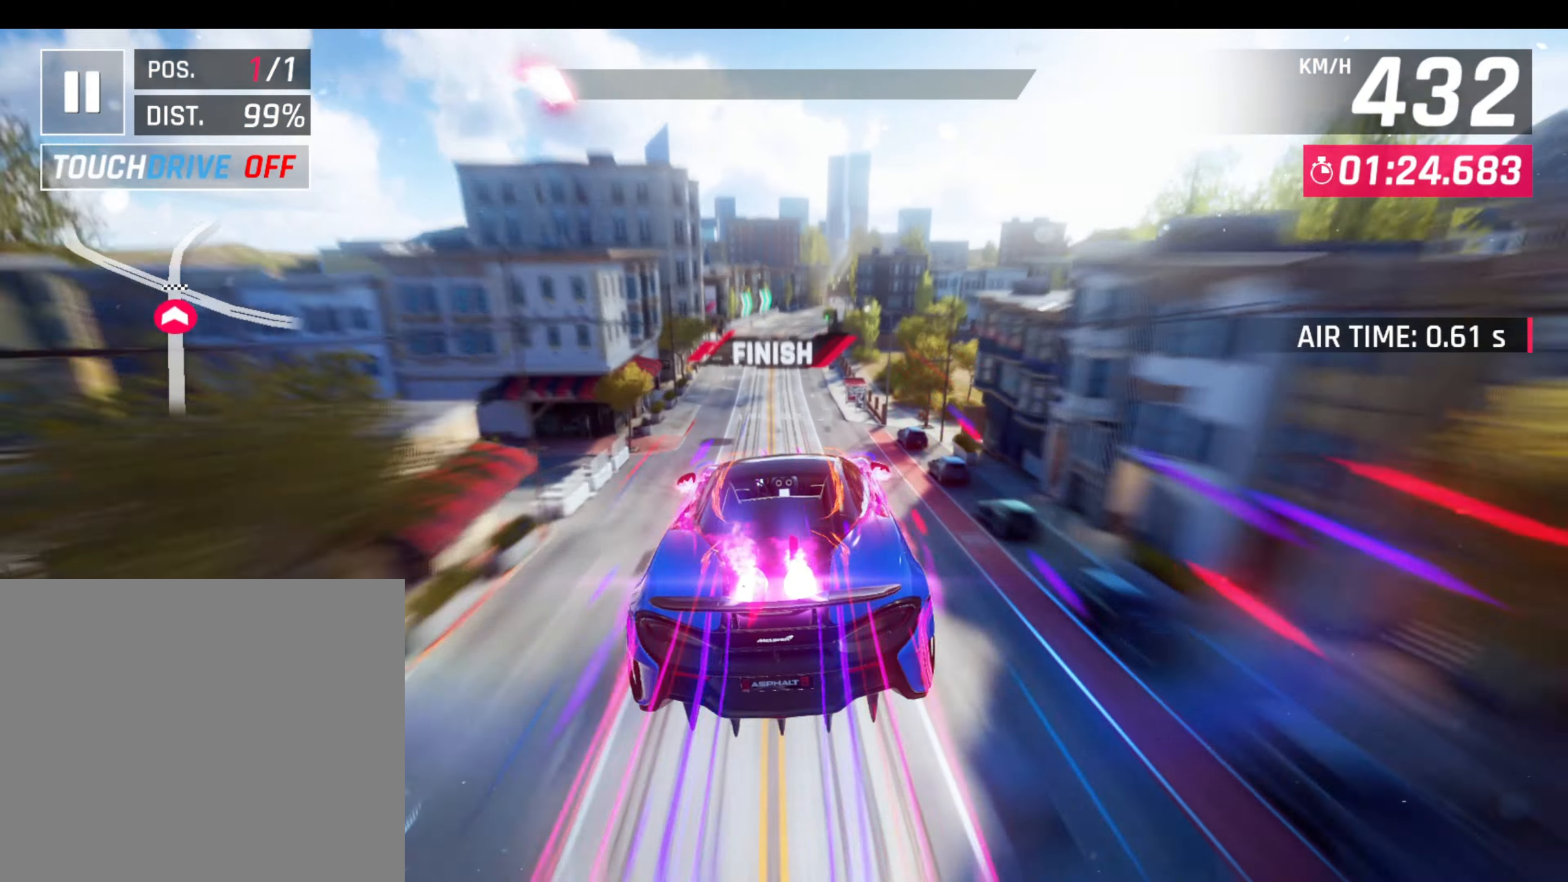
{"buttons": ["CROSS", "R1"], "left_stick": "center", "events": [[250, "CROSS", "down"], [250, "R1", "down"], [383, "CROSS", "up"], [433, "CROSS", "down"]]}
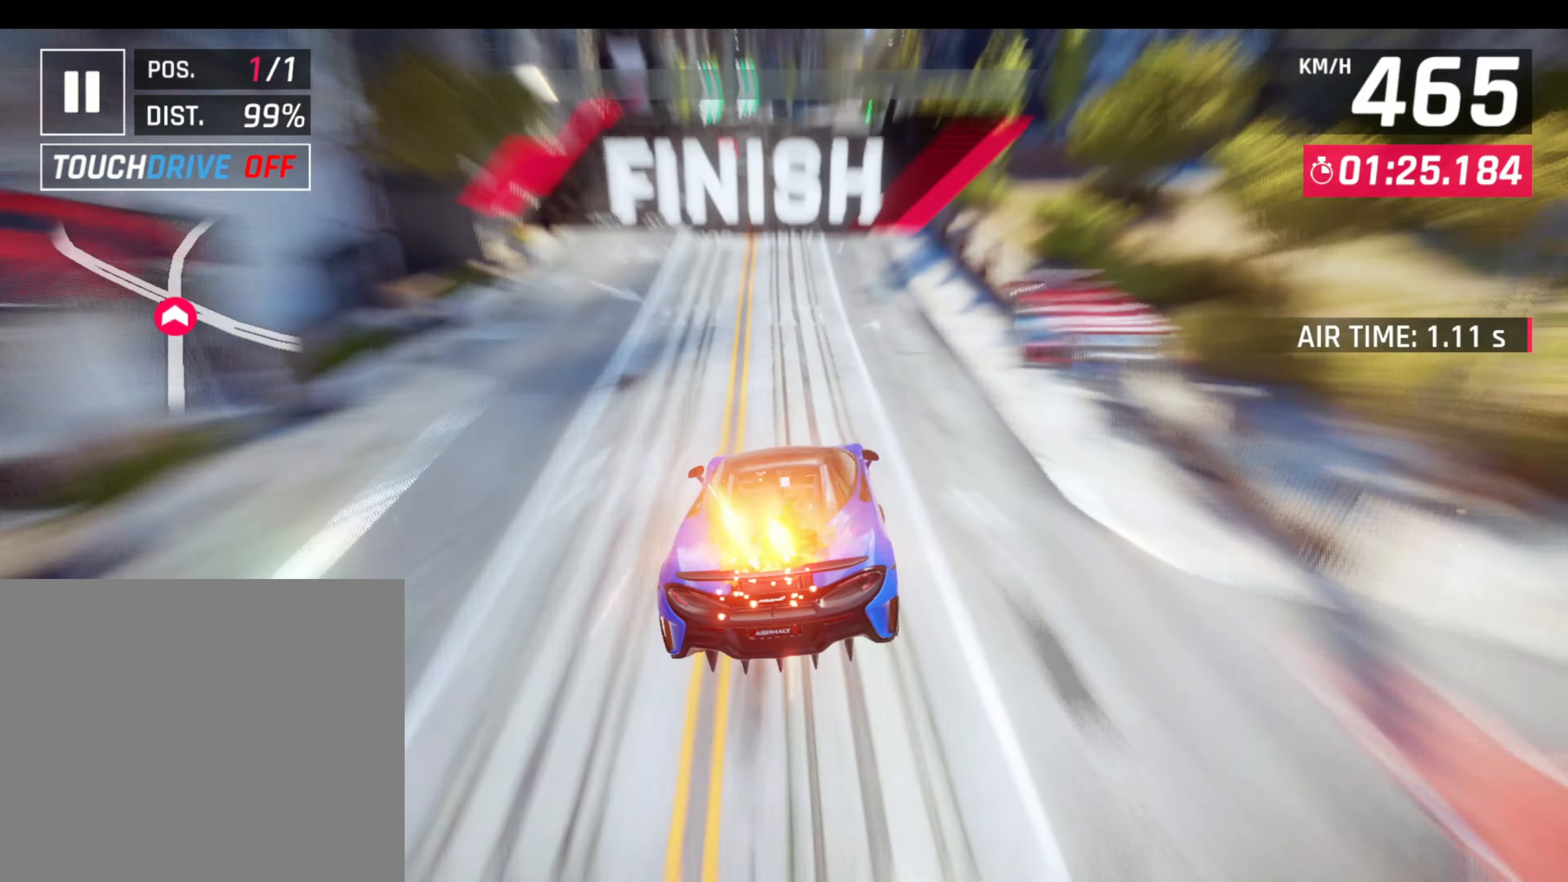
{"buttons": [], "left_stick": "center", "events": [[17, "CROSS", "up"], [17, "R1", "up"], [150, "L1", "down"], [200, "R1", "down"], [333, "L1", "up"], [367, "R1", "up"]]}
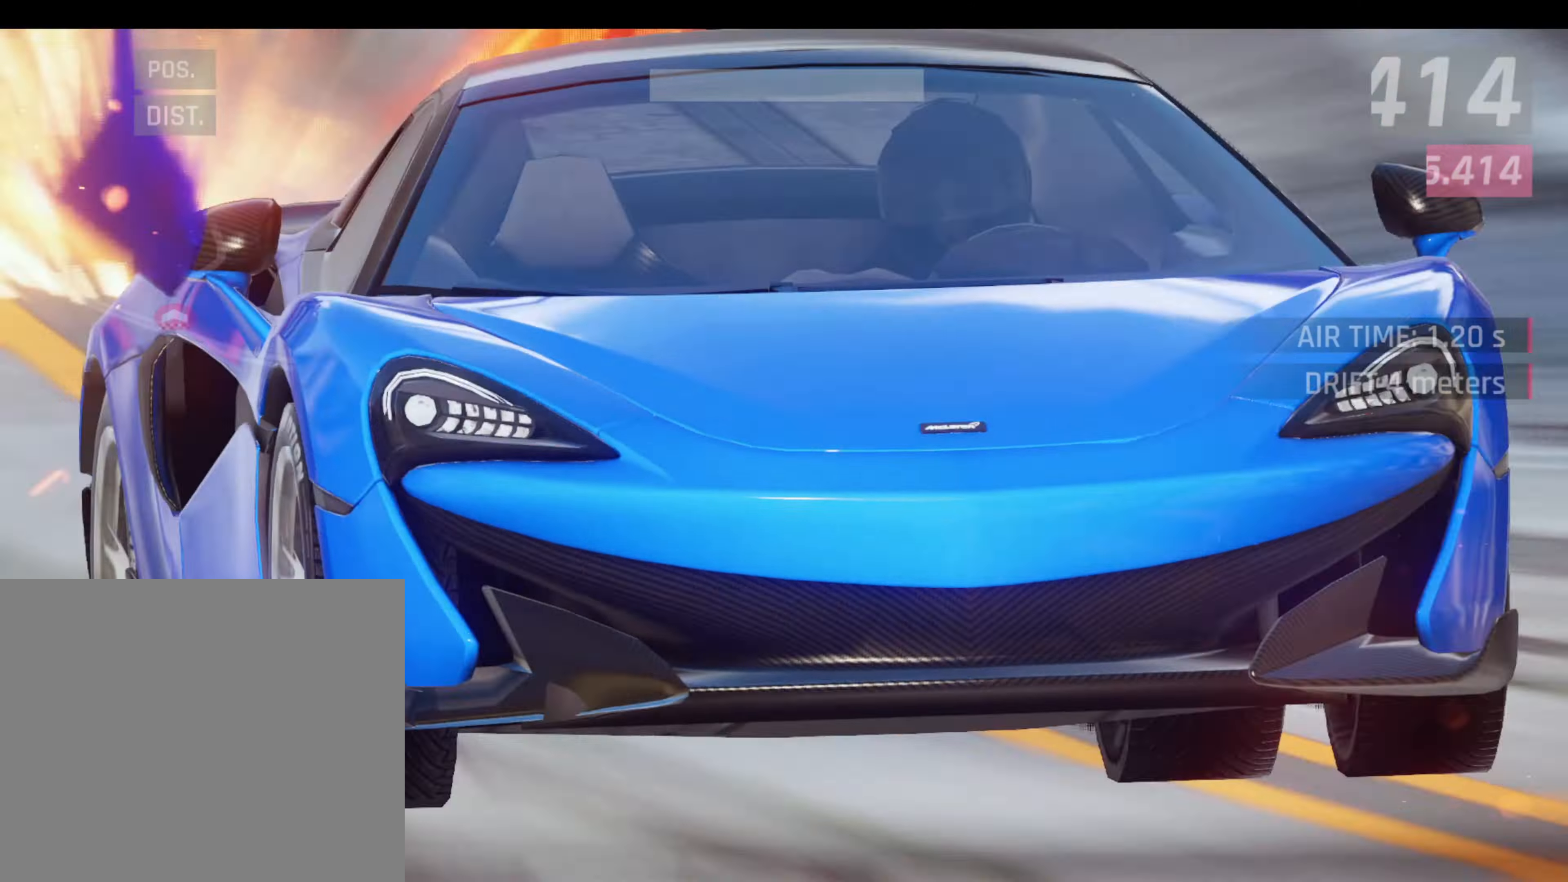
{"buttons": [], "left_stick": "center", "events": []}
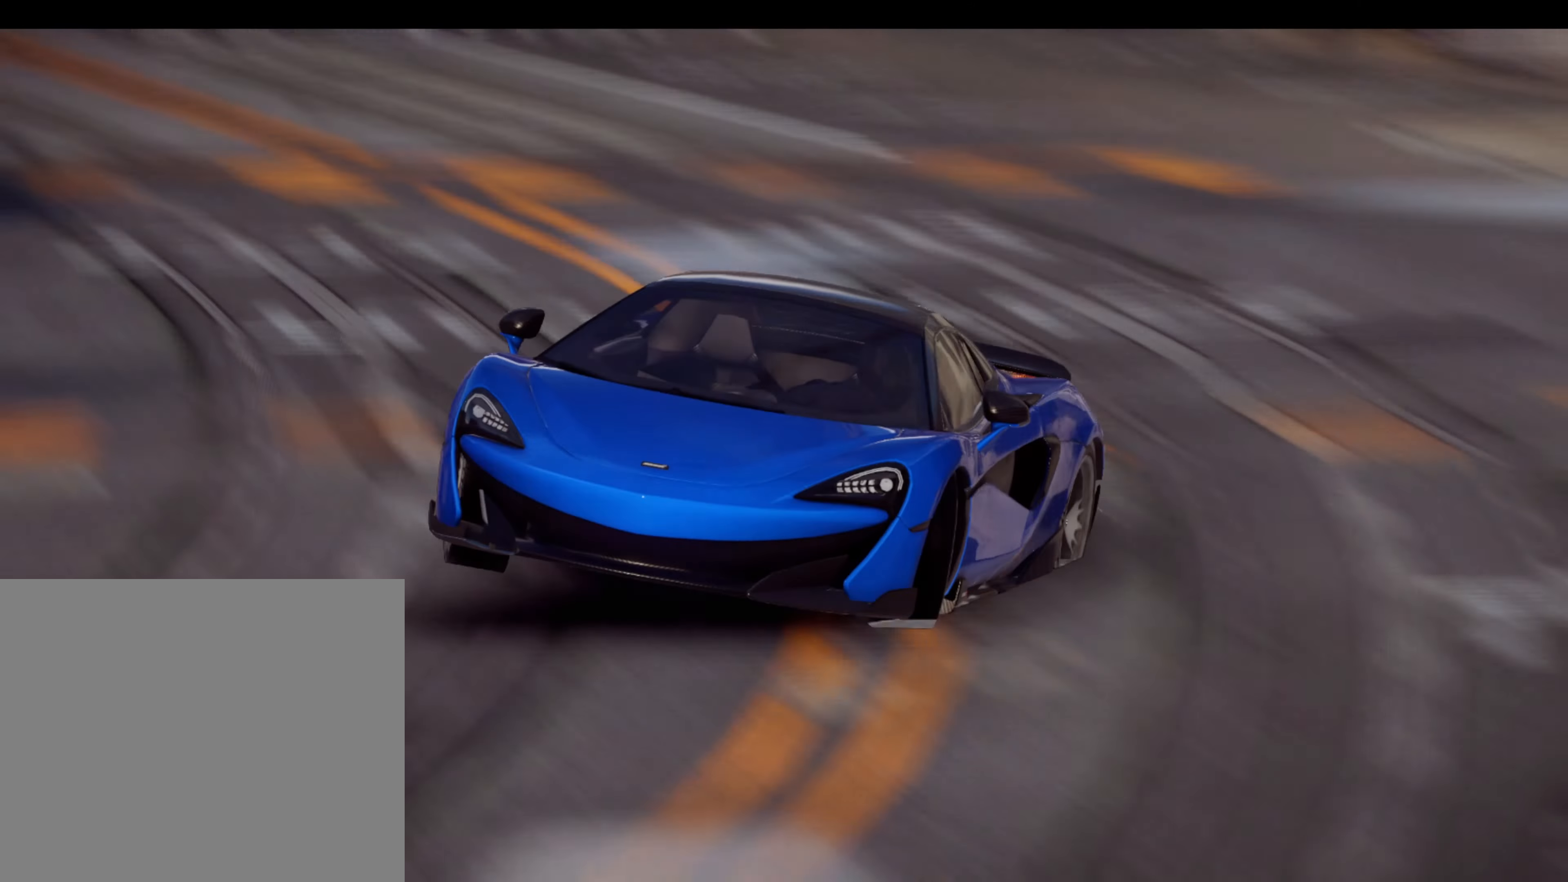
{"buttons": [], "left_stick": "center", "events": []}
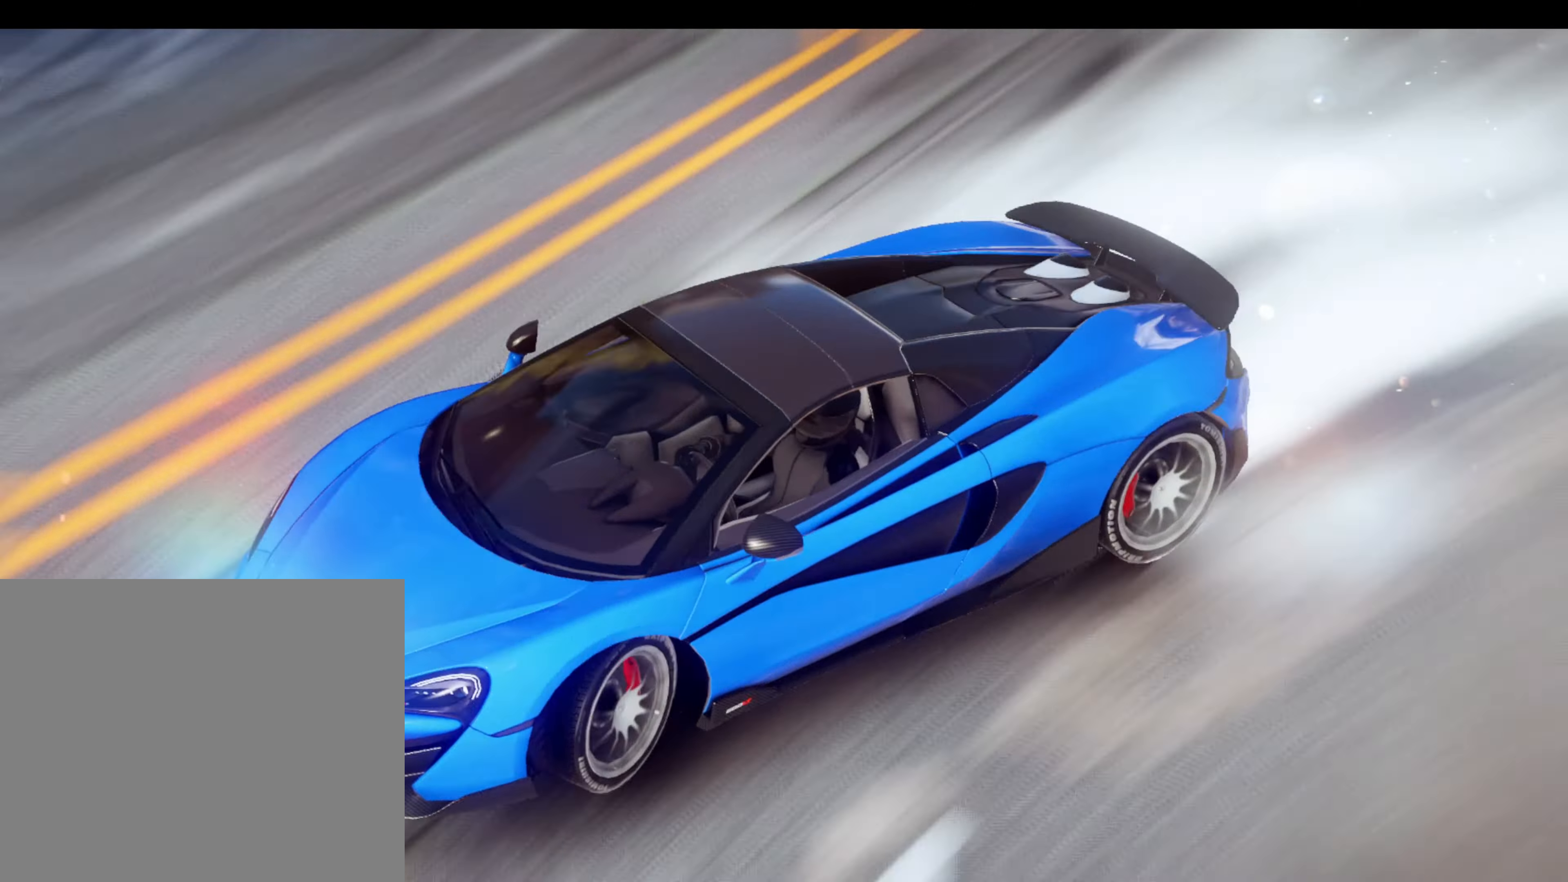
{"buttons": [], "left_stick": "center", "events": []}
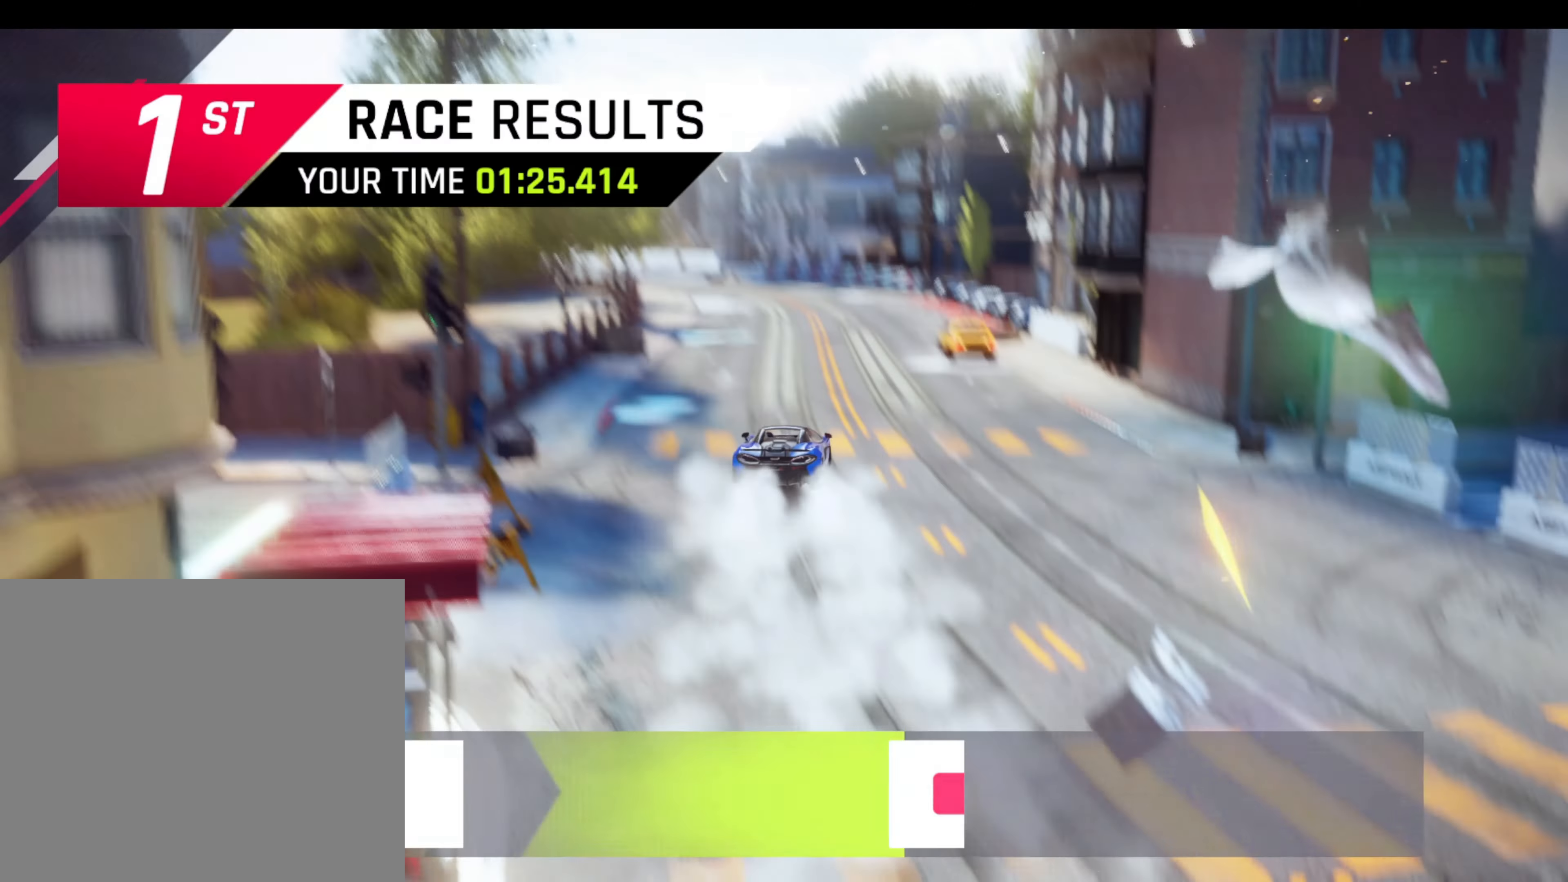
{"buttons": [], "left_stick": "center", "events": []}
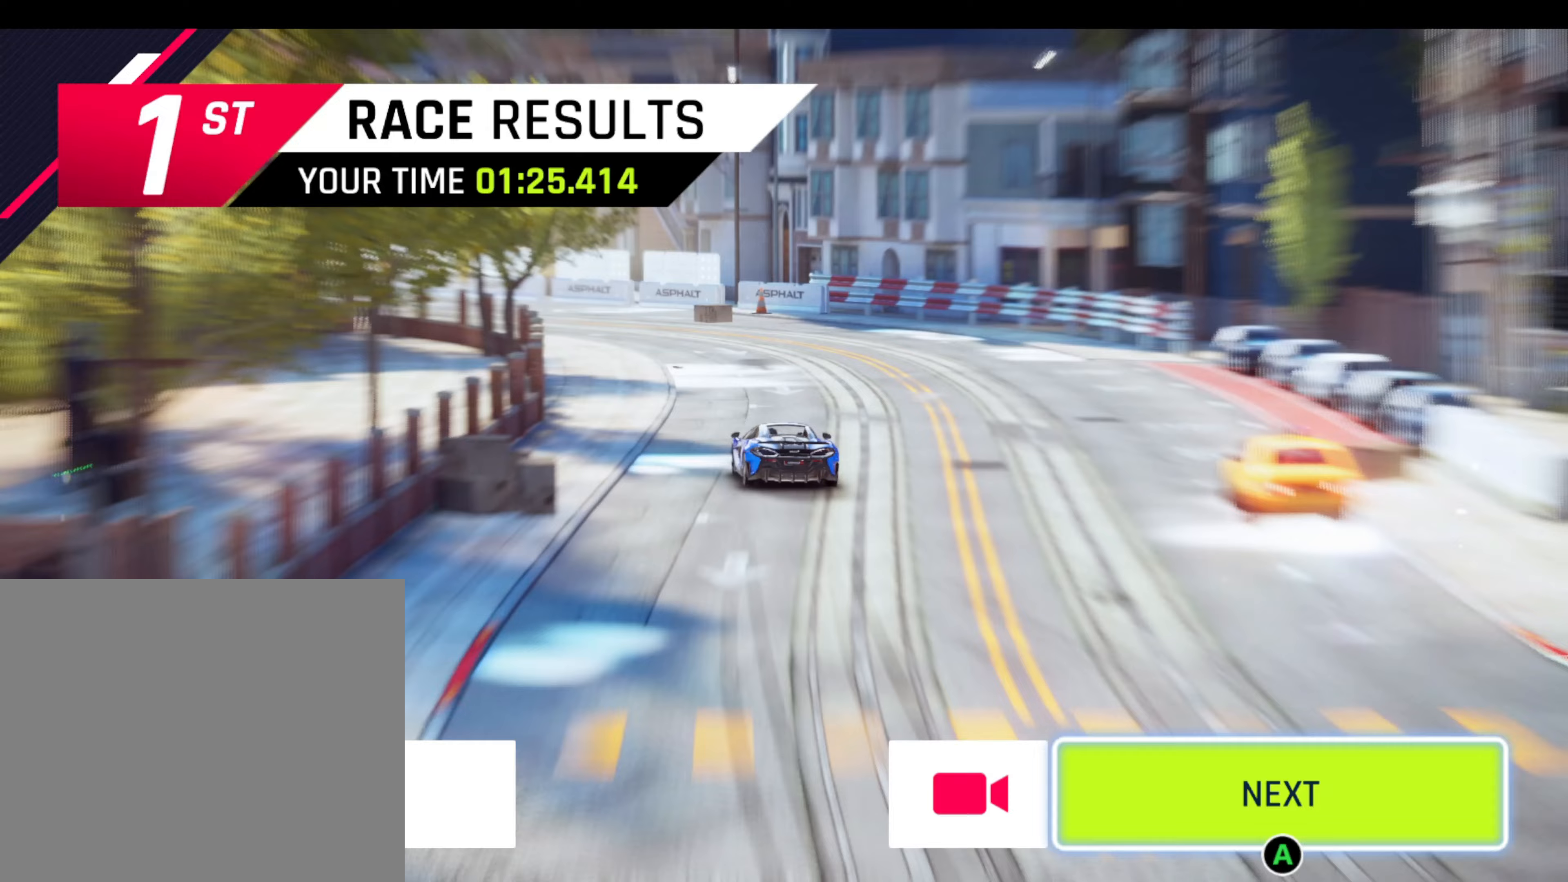
{"buttons": [], "left_stick": "center", "events": []}
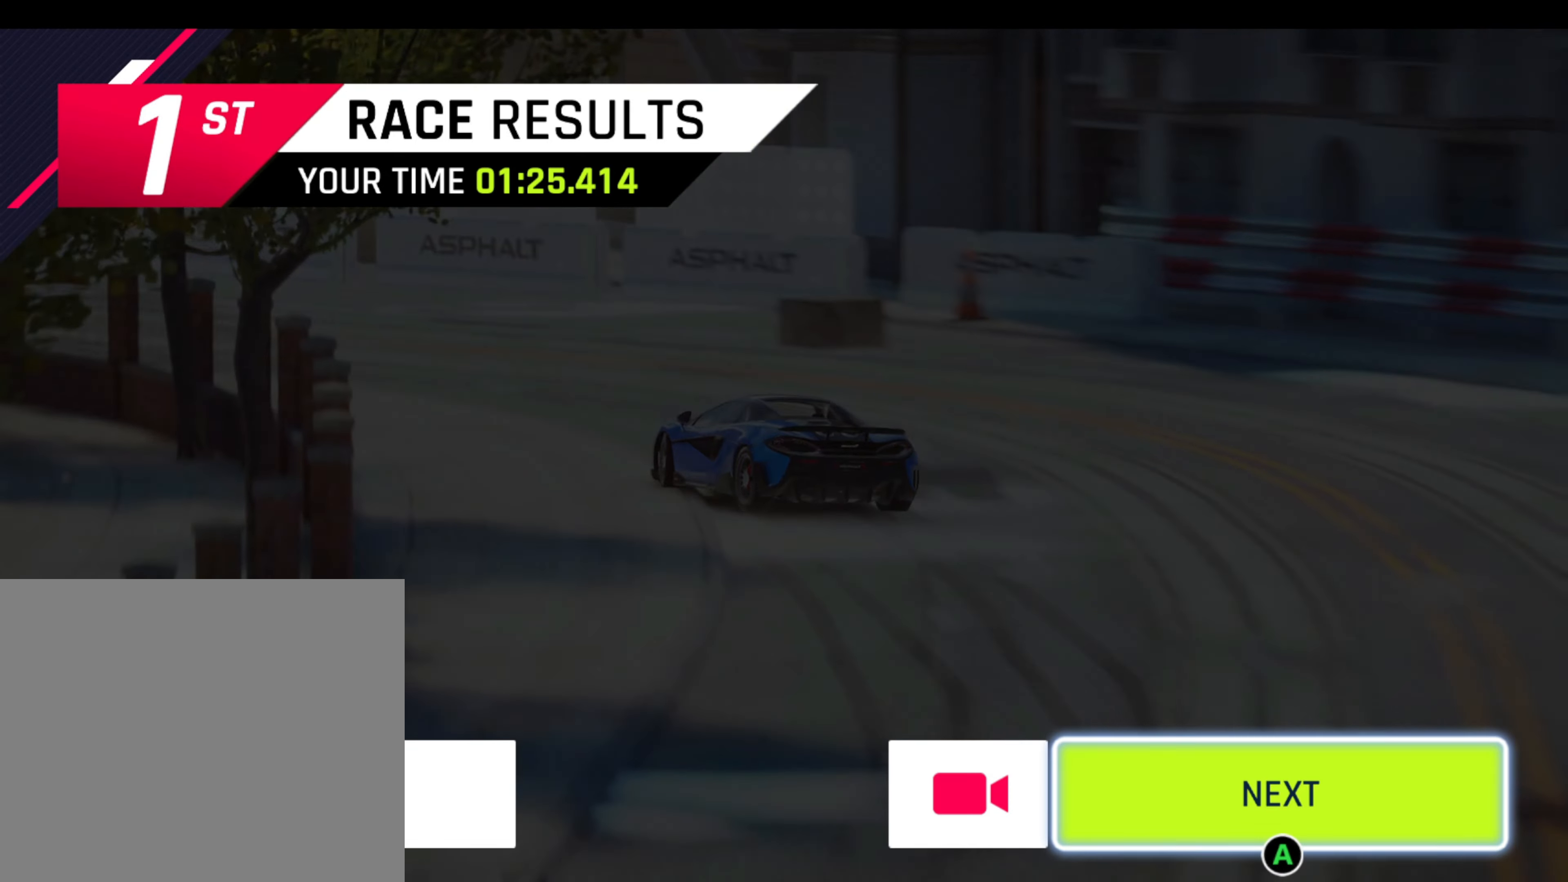
{"buttons": [], "left_stick": "center", "events": []}
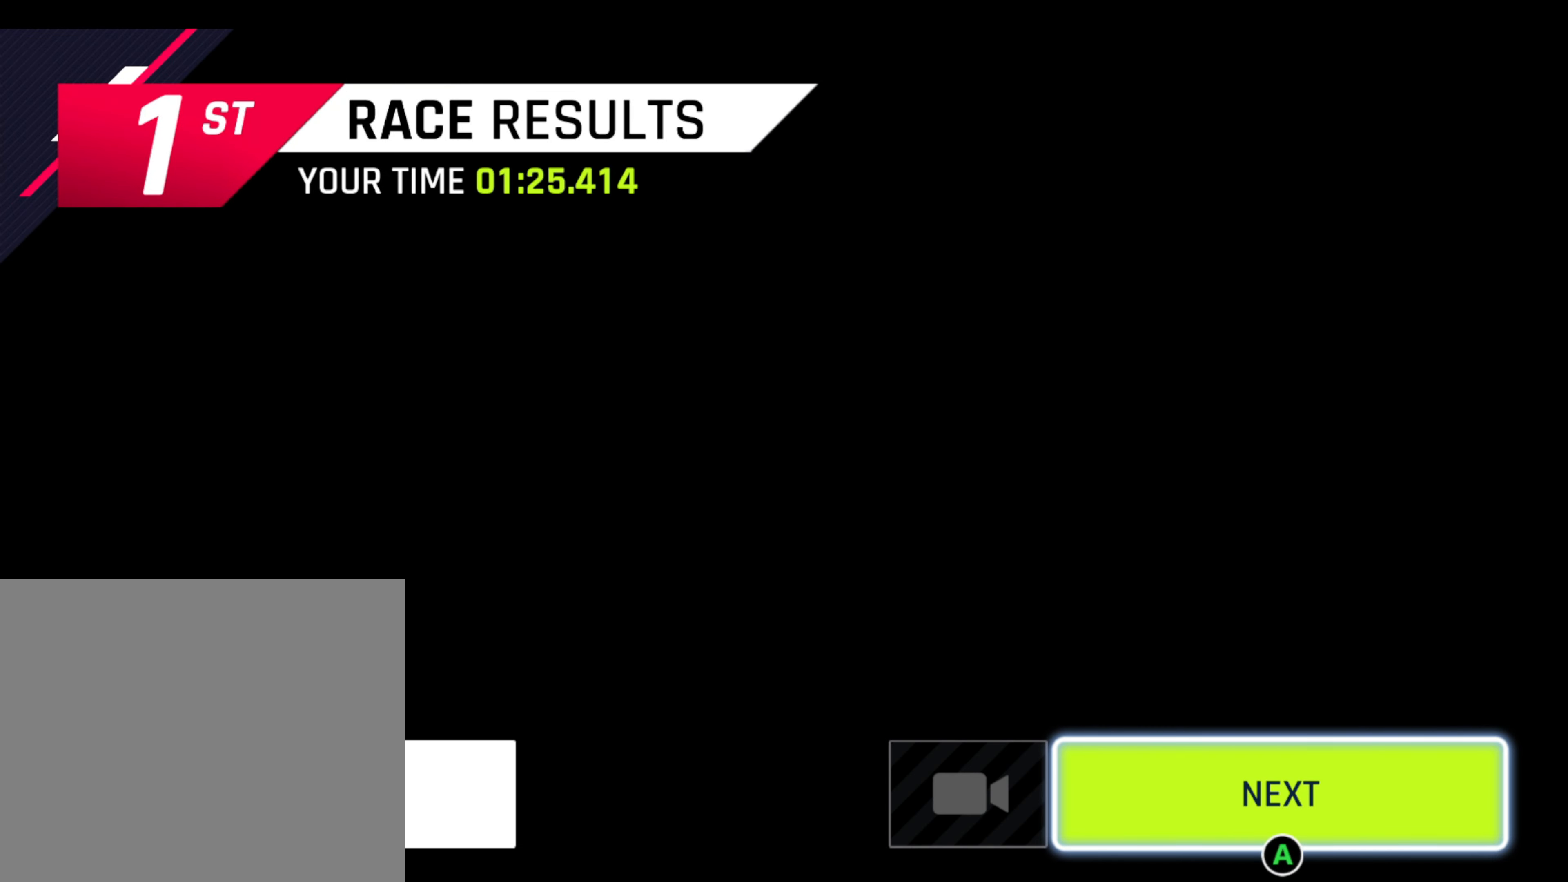
{"buttons": [], "left_stick": "center", "events": []}
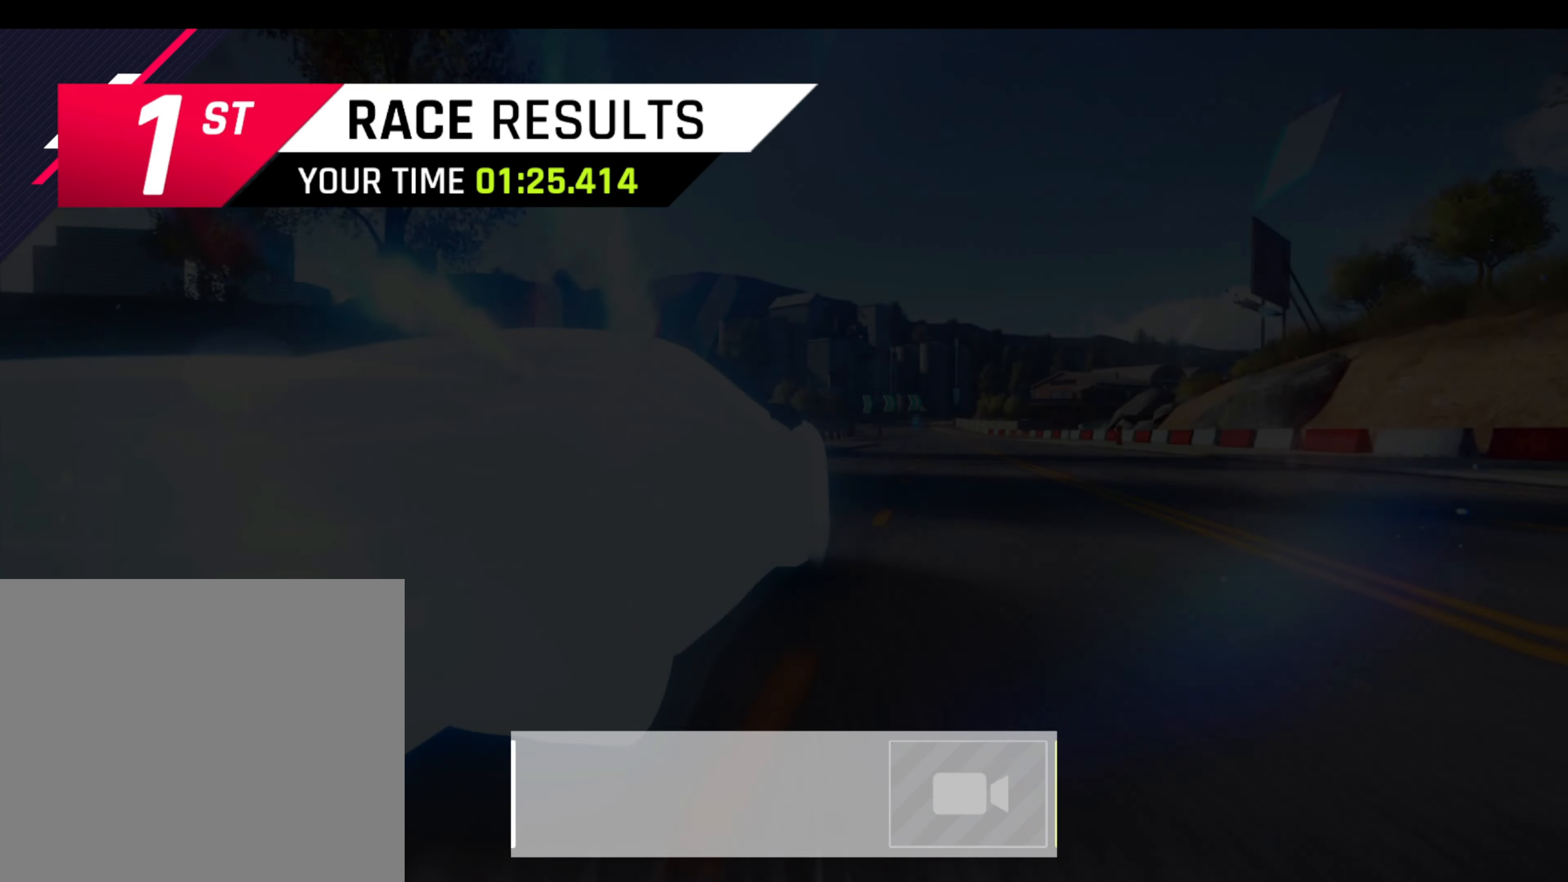
{"buttons": [], "left_stick": "center", "events": []}
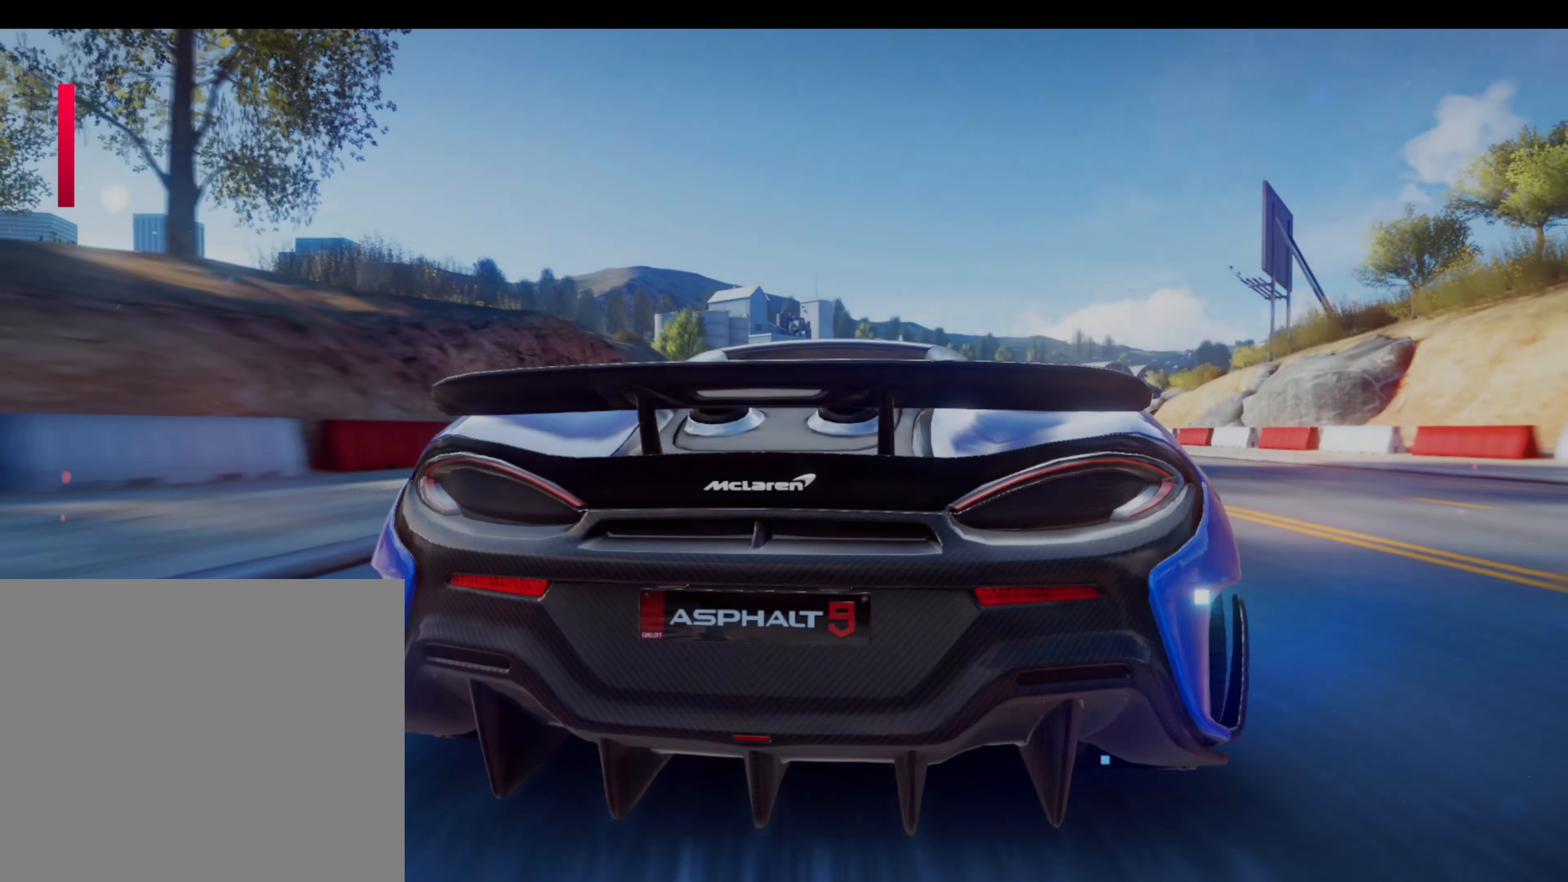
{"buttons": [], "left_stick": "center", "events": []}